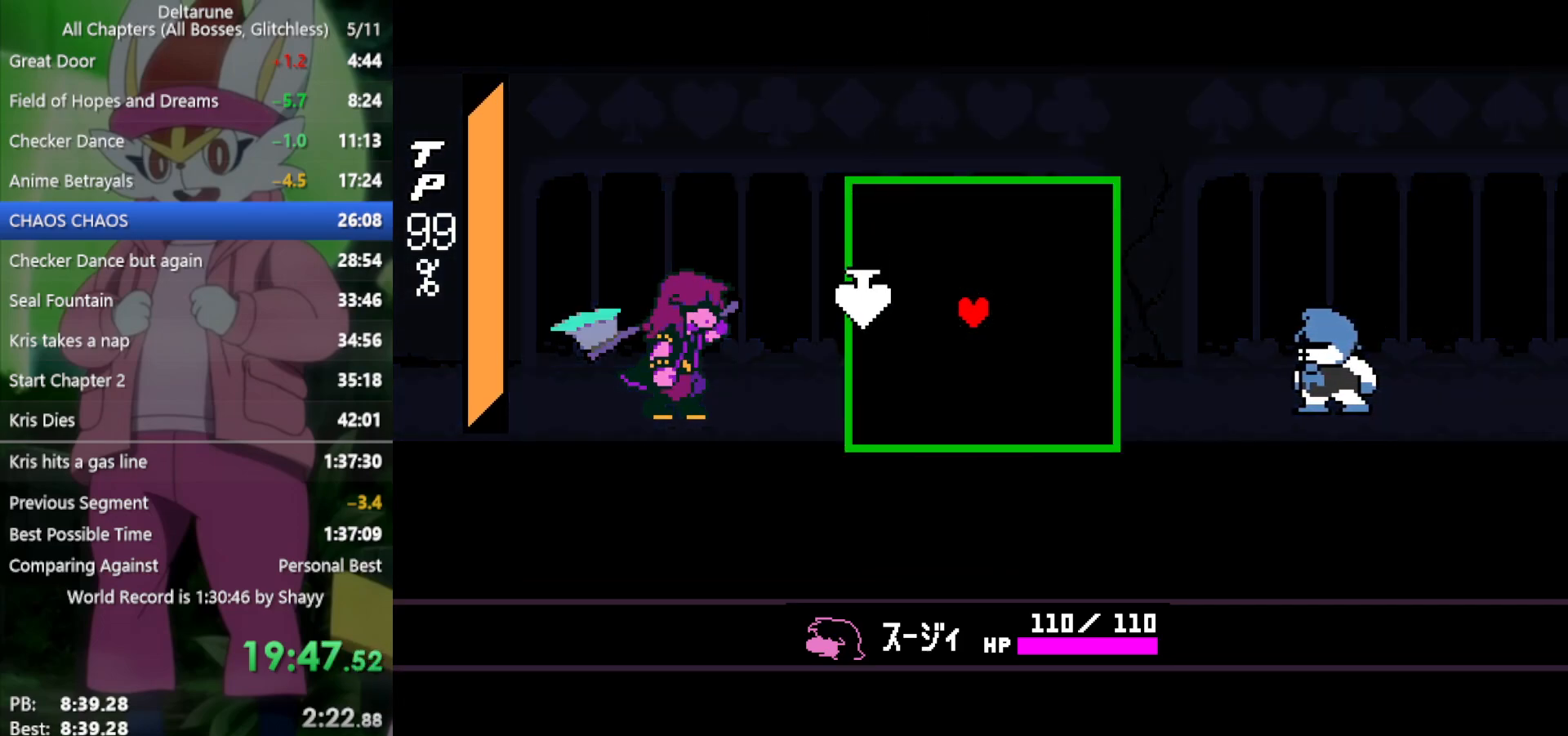
Gameplay with keyboard; each line is a JSON object with the keys held at the frame after it. "events" lists presses ("down") and releases ("up") of "c", "ctrl", "down", "left", "return", "right", "shift", "up", "x" and "z" between this image and that frame as [ms after this image, input, new state], when the widget could be followed in between. No other keys are recorded. Mouse input is not recorded.
{"keys": ["right"], "events": [[117, "down", "down"], [200, "left", "up"], [250, "right", "down"], [433, "down", "up"]]}
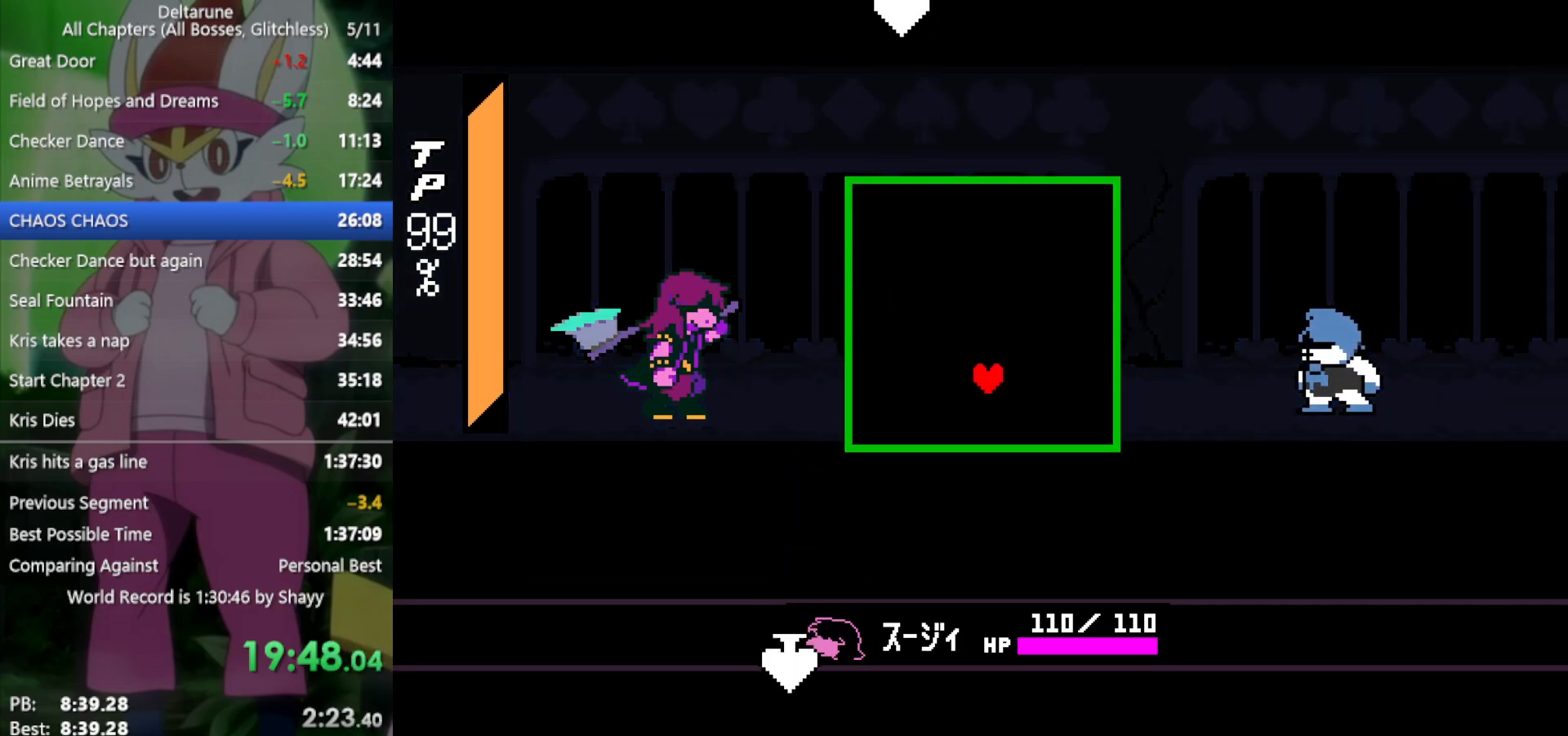
{"keys": ["left"], "events": [[117, "up", "down"], [217, "right", "up"], [300, "left", "down"], [400, "up", "up"]]}
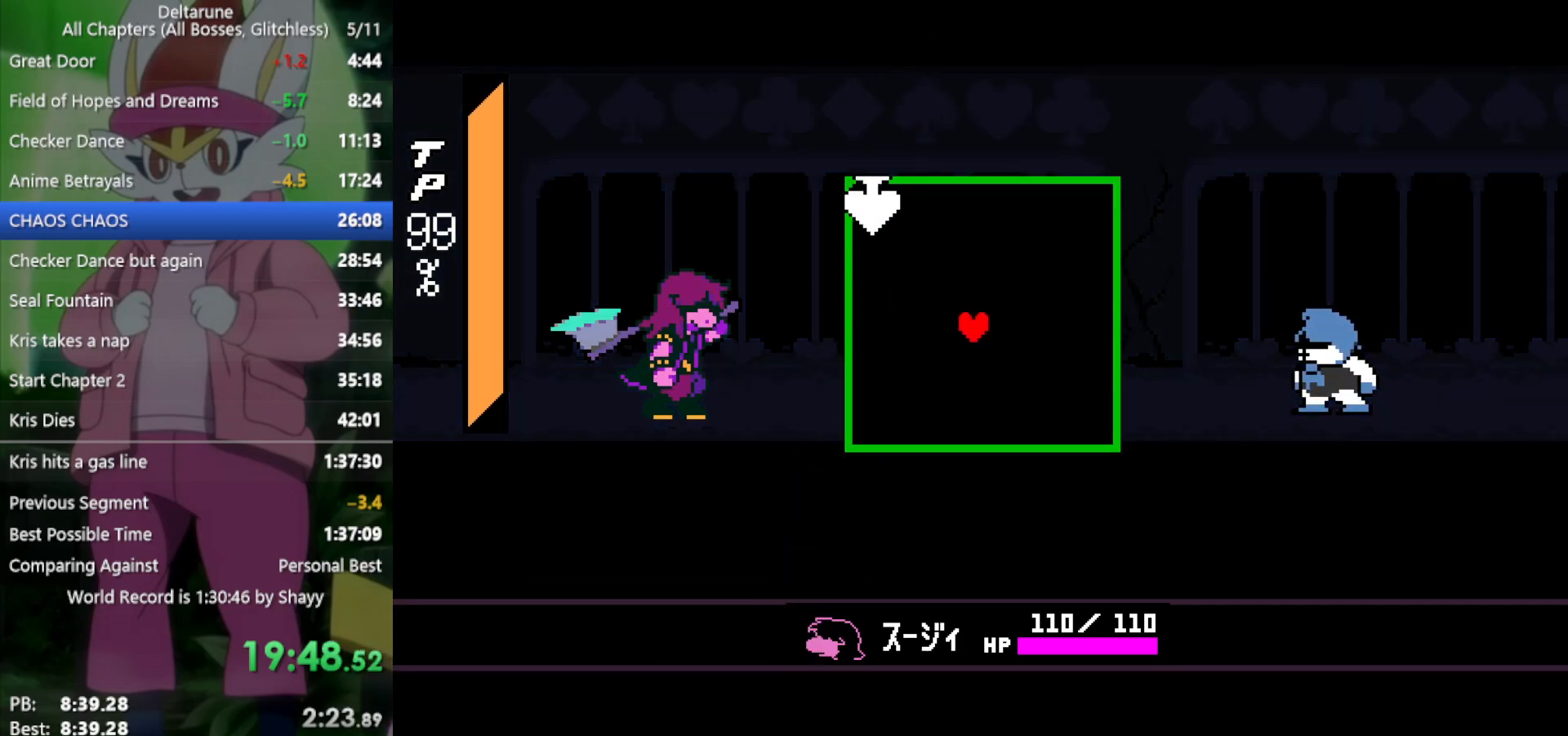
{"keys": ["right"], "events": [[167, "down", "down"], [217, "right", "down"], [250, "left", "up"], [350, "down", "up"]]}
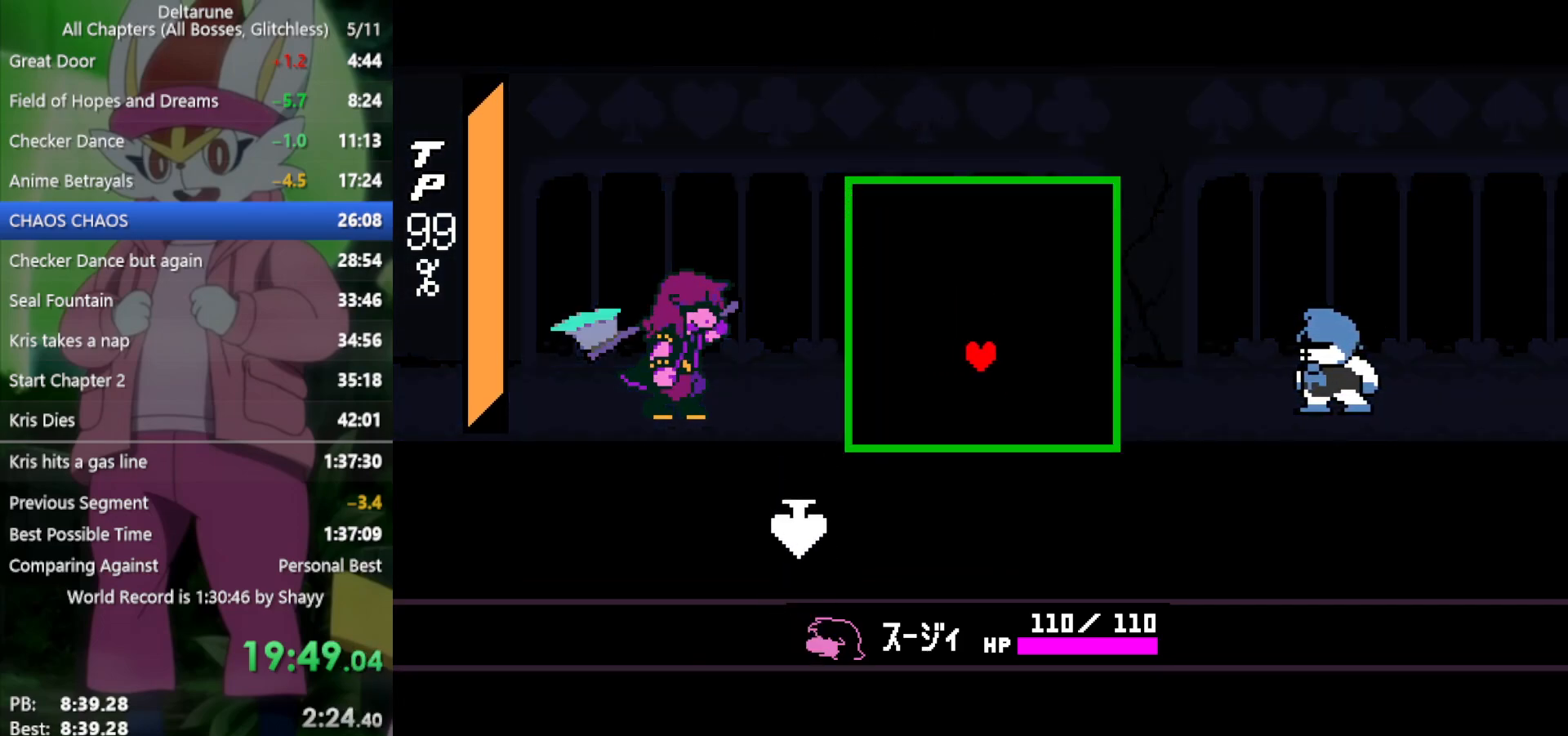
{"keys": ["down", "left"], "events": [[33, "up", "down"], [117, "right", "up"], [167, "left", "down"], [217, "up", "up"], [483, "down", "down"]]}
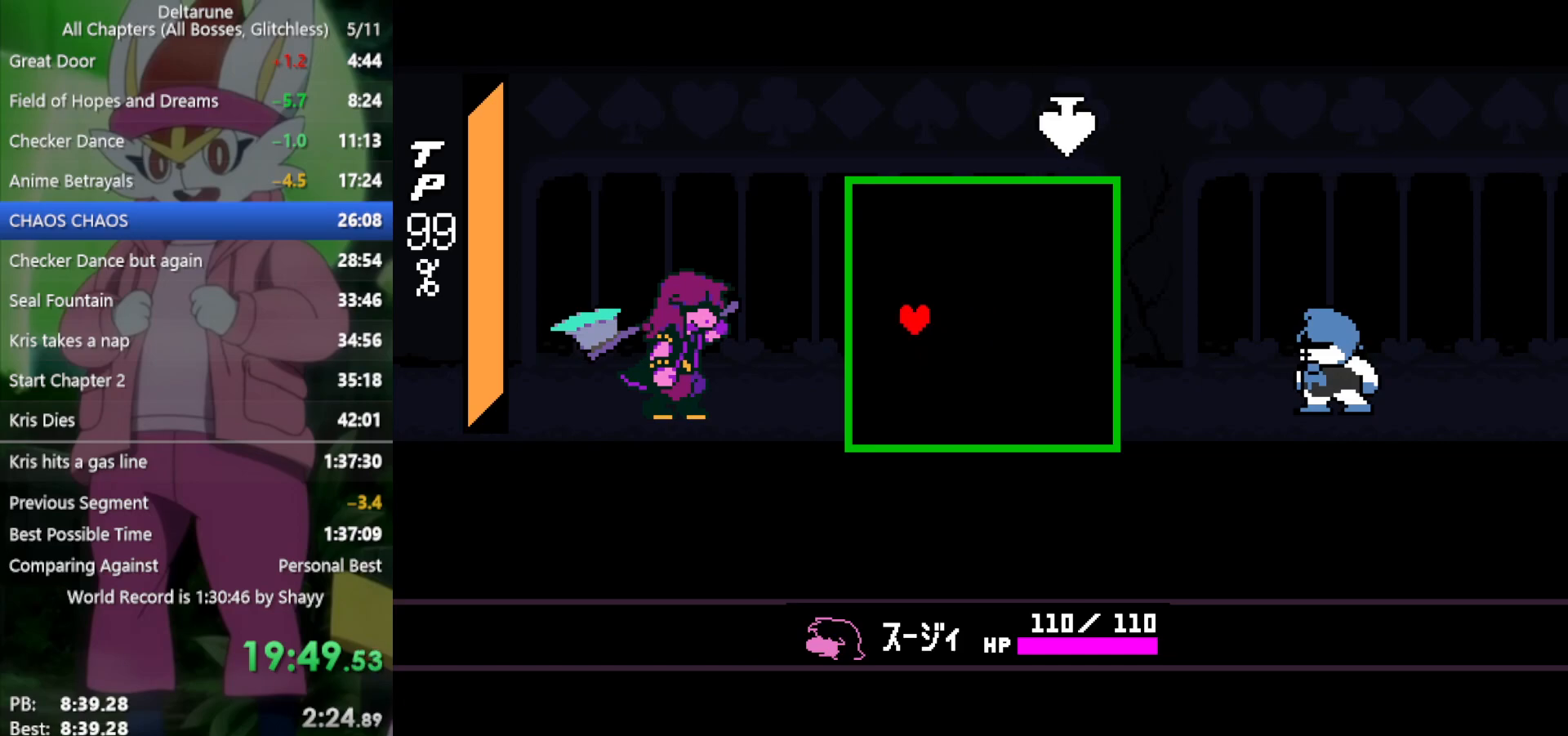
{"keys": ["up"], "events": [[83, "left", "up"], [133, "right", "down"], [167, "down", "up"], [350, "up", "down"], [400, "right", "up"]]}
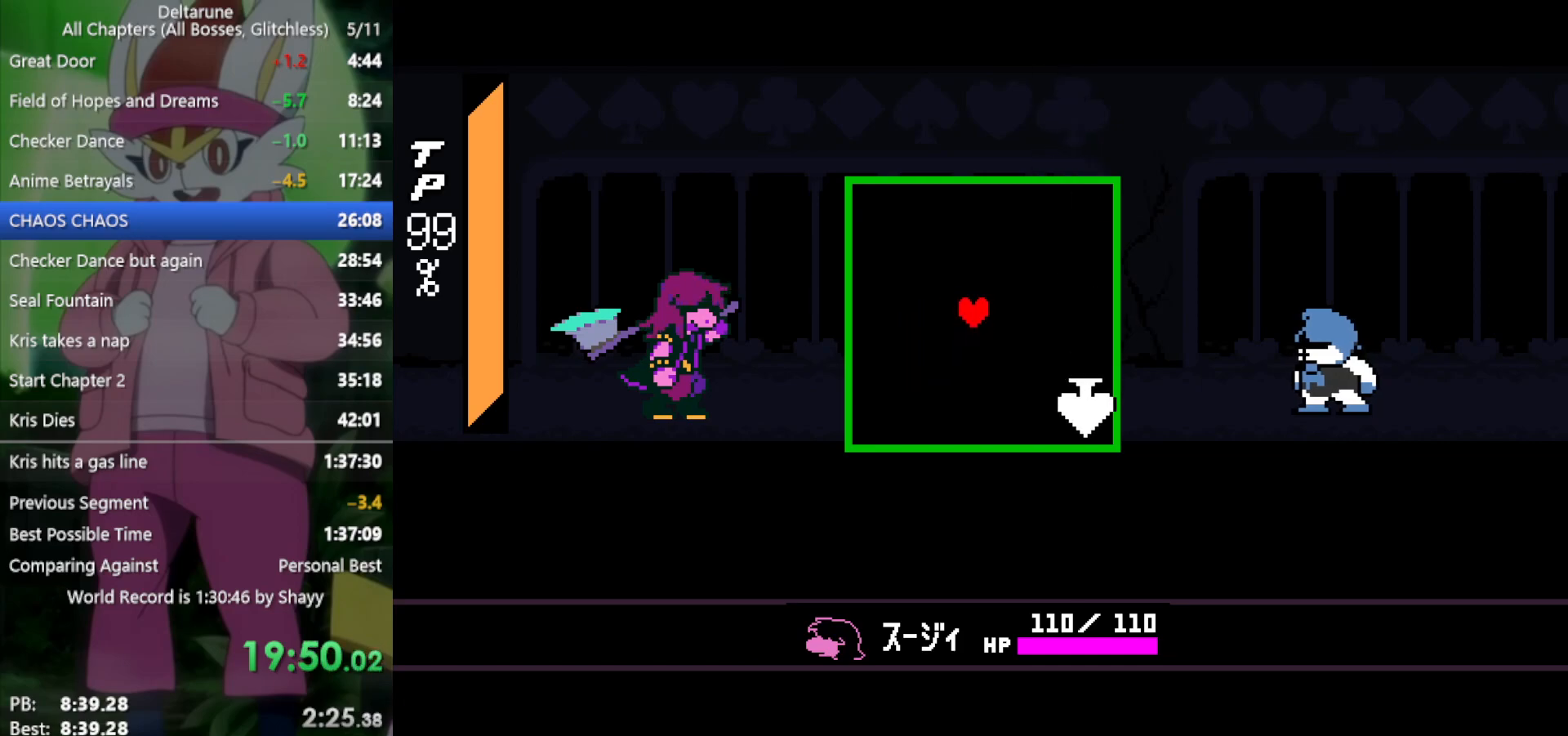
{"keys": ["right"], "events": [[33, "left", "down"], [83, "up", "up"], [267, "down", "down"], [267, "right", "down"], [317, "left", "up"], [367, "down", "up"]]}
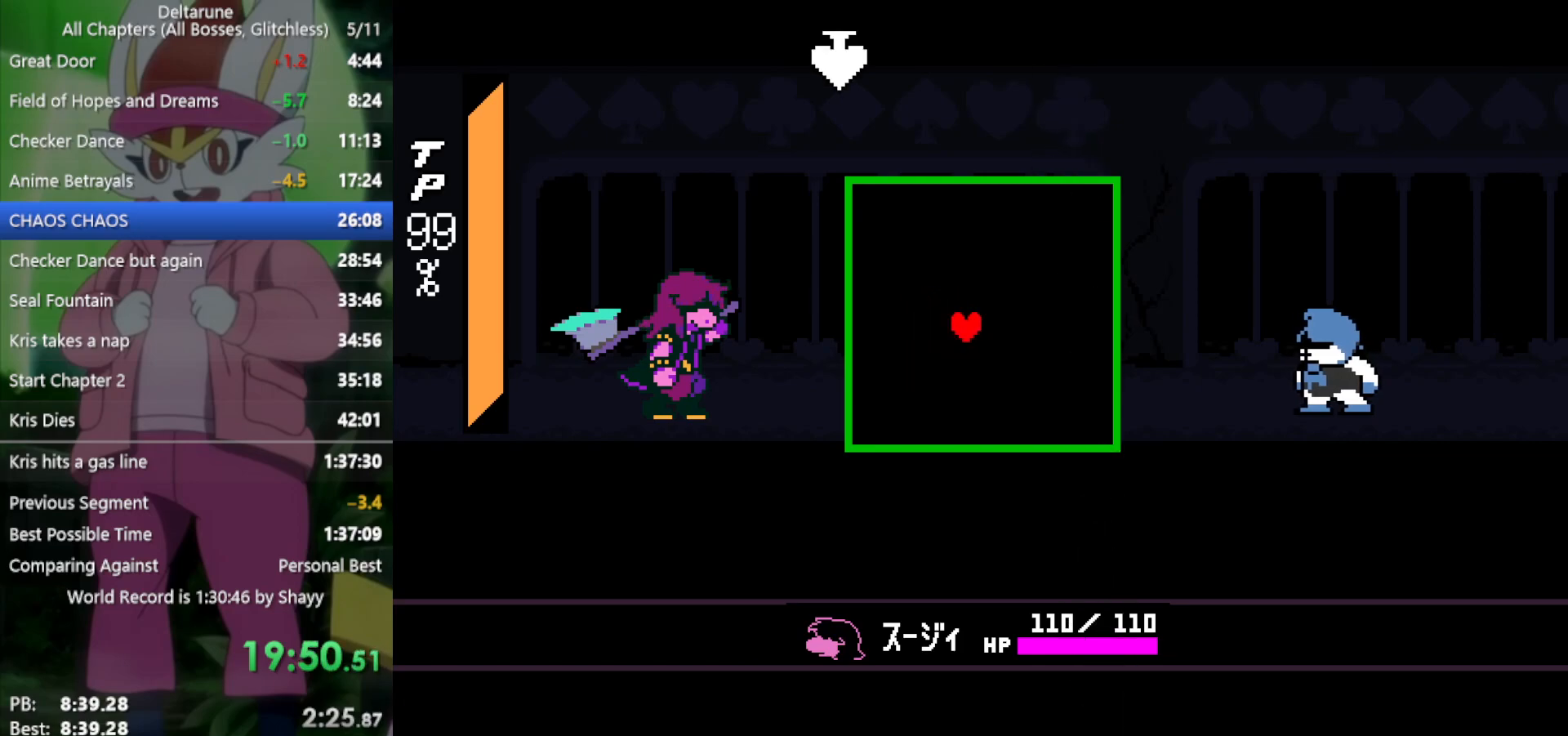
{"keys": ["down", "right"], "events": [[50, "up", "down"], [83, "right", "up"], [133, "left", "down"], [183, "up", "up"], [367, "down", "down"], [367, "left", "up"], [417, "right", "down"]]}
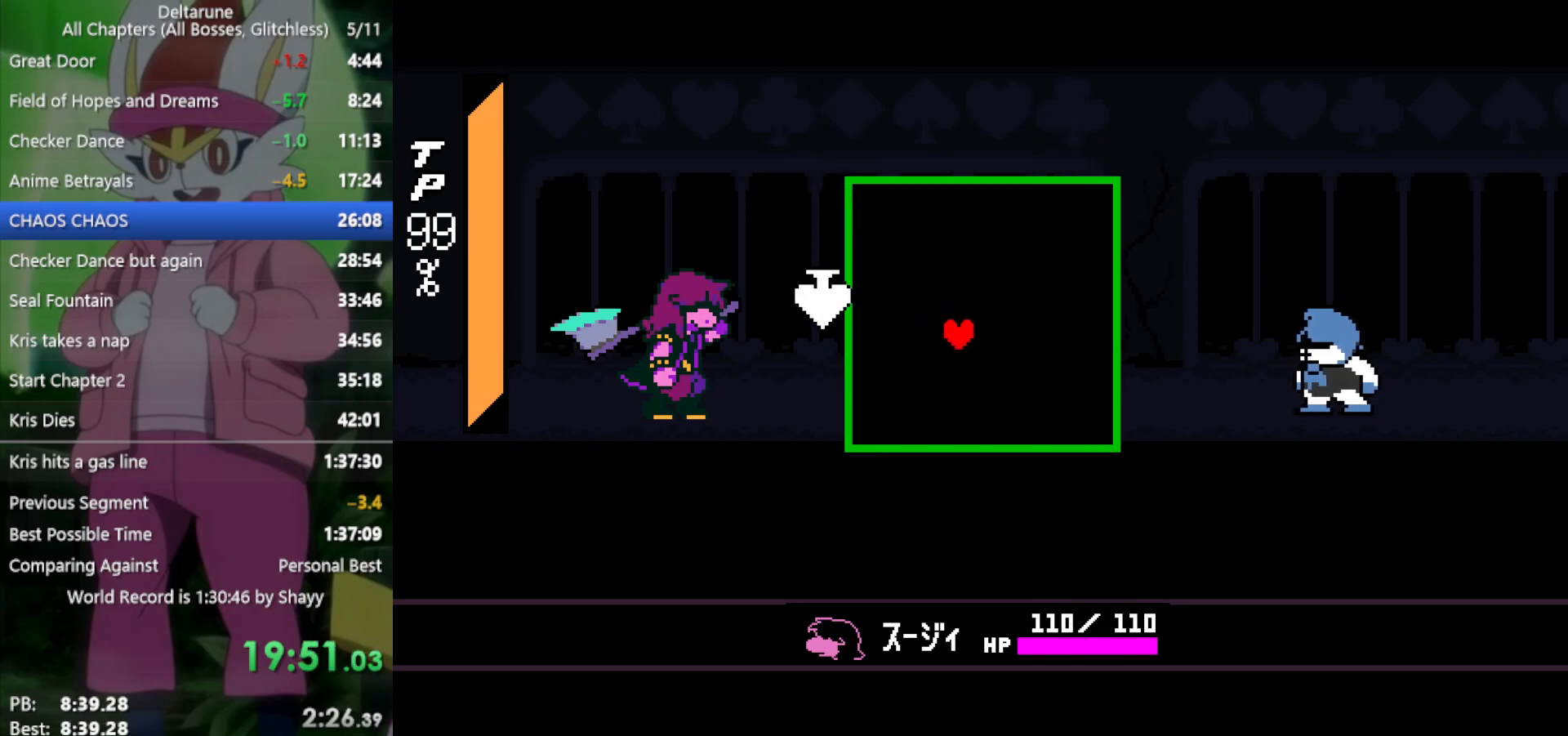
{"keys": ["left"], "events": [[50, "right", "up"], [133, "down", "up"], [133, "left", "down"], [317, "left", "up"], [317, "right", "down"], [500, "left", "down"], [500, "right", "up"]]}
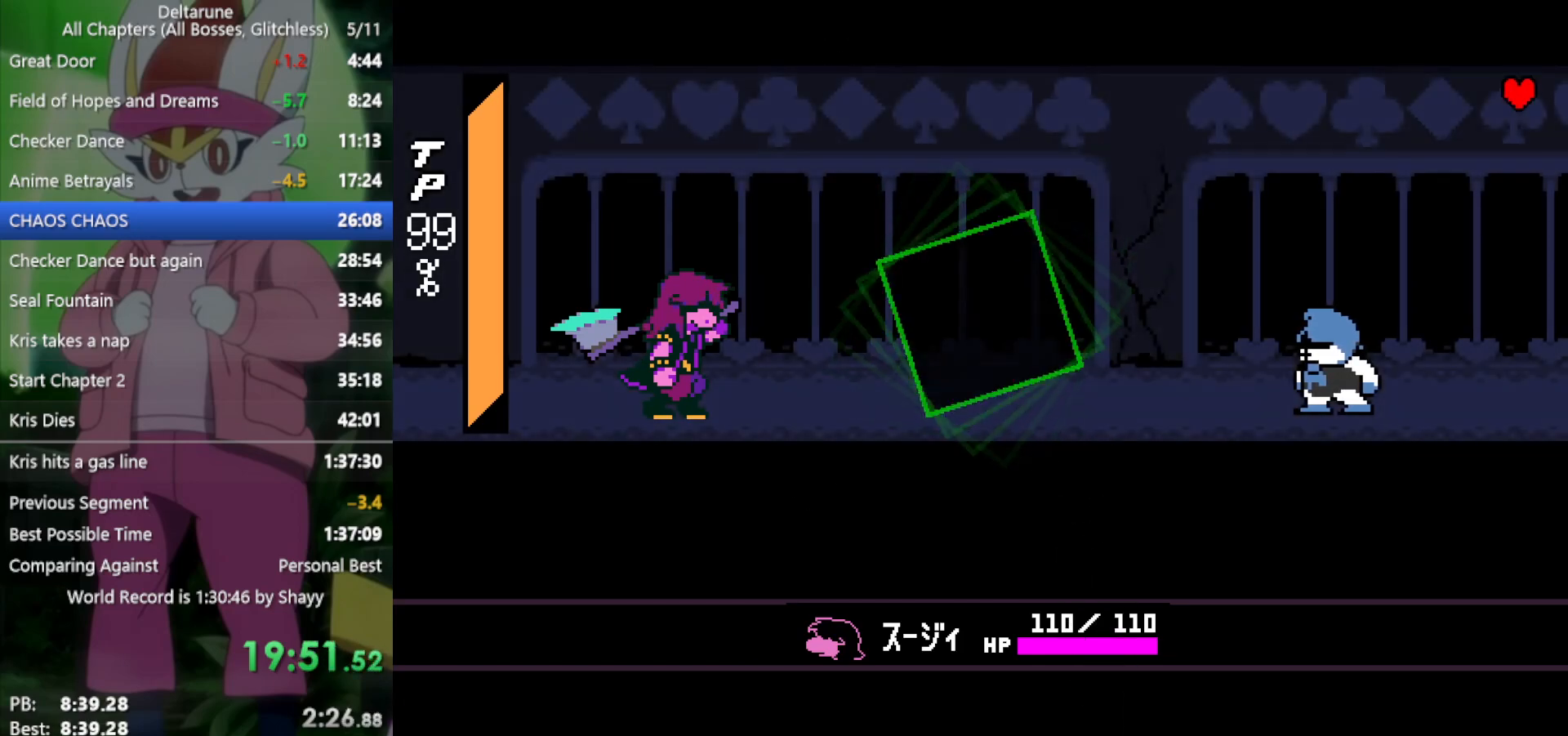
{"keys": ["x"], "events": [[100, "left", "up"], [283, "x", "down"], [383, "z", "down"], [417, "return", "down"], [467, "return", "up"], [467, "z", "up"]]}
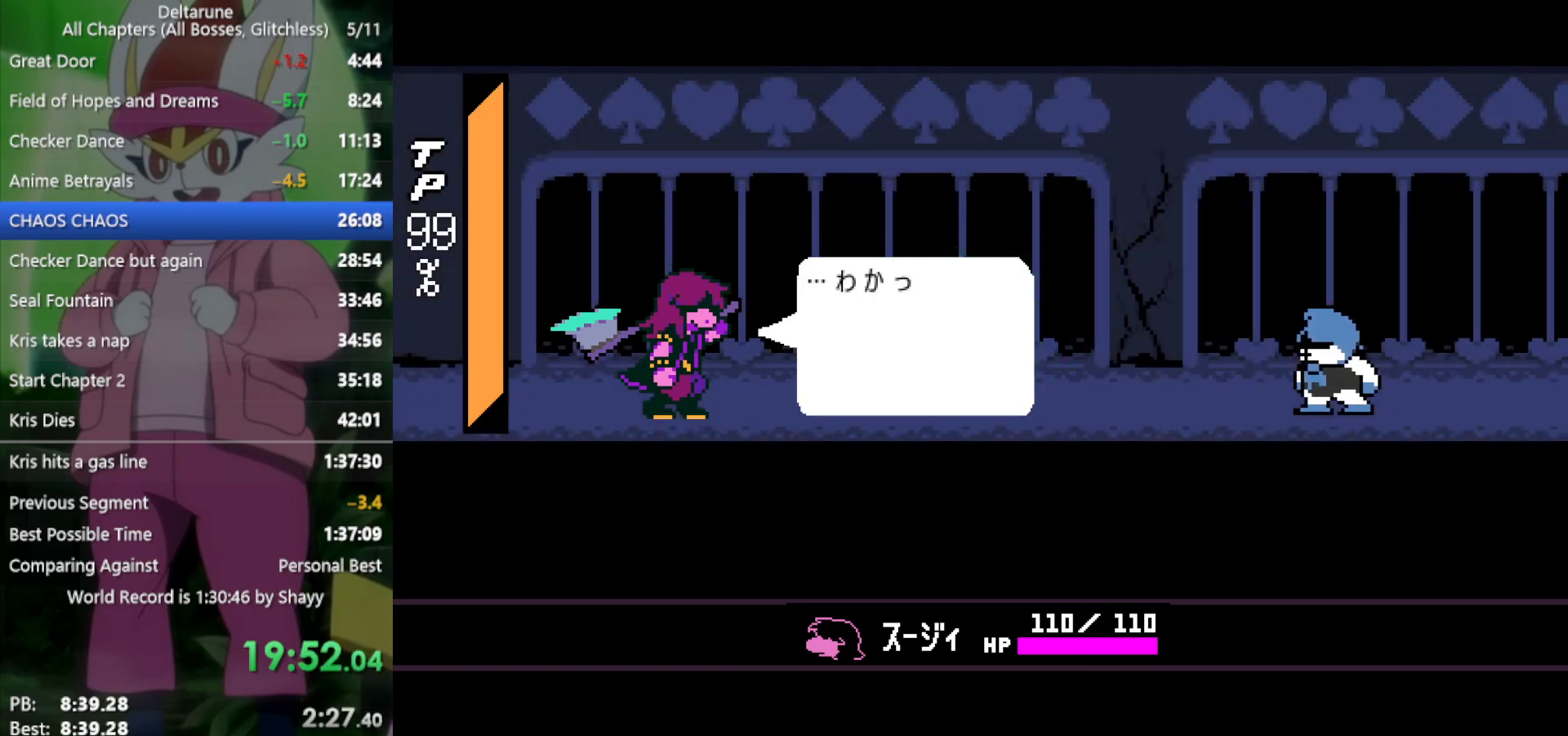
{"keys": ["x", "z"], "events": [[67, "return", "down"], [67, "z", "down"], [150, "return", "up"], [150, "z", "up"], [250, "return", "down"], [250, "z", "down"], [283, "return", "up"], [283, "z", "up"], [333, "z", "down"], [383, "return", "down"], [433, "return", "up"], [433, "z", "up"], [467, "z", "down"]]}
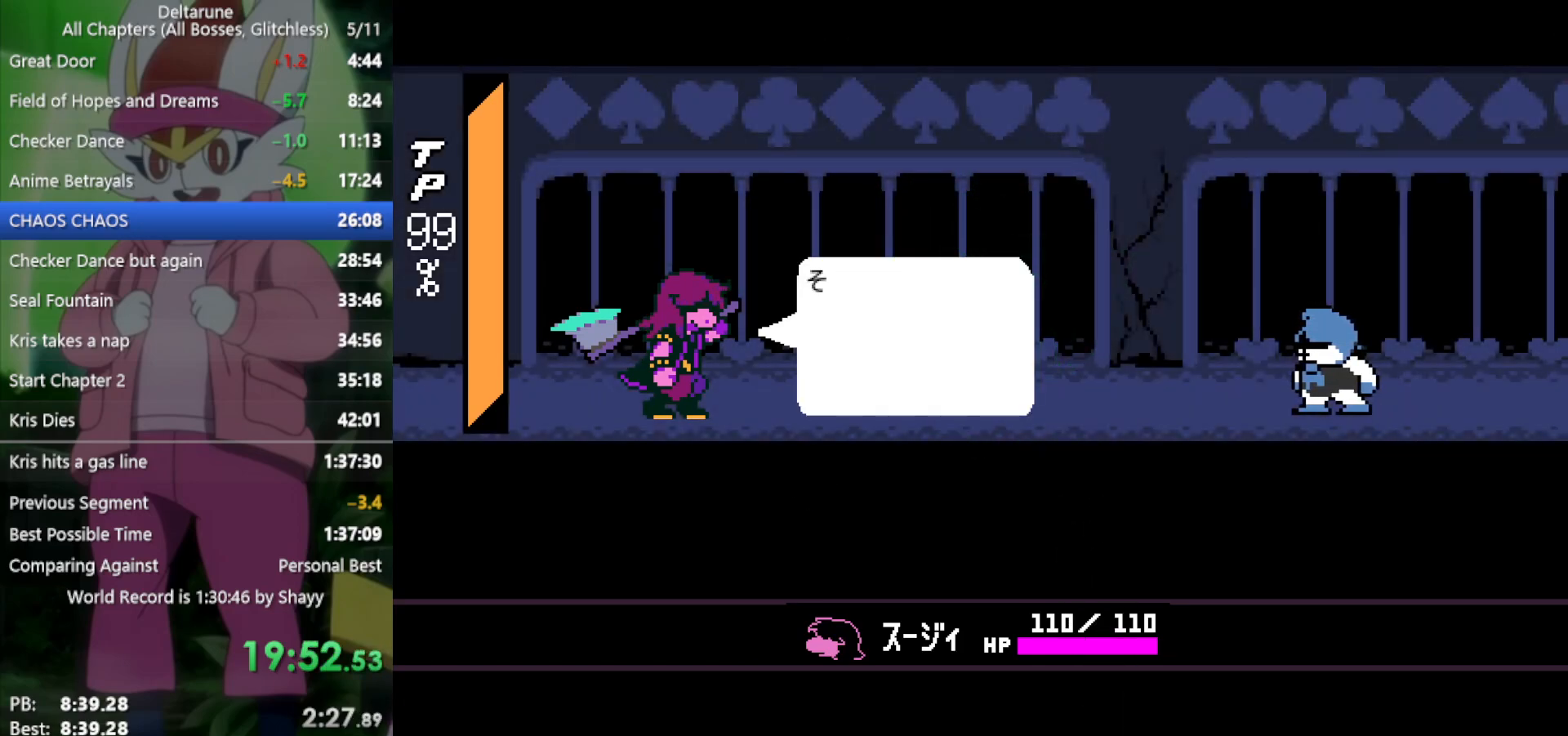
{"keys": ["x"], "events": [[17, "return", "down"], [17, "z", "up"], [67, "return", "up"], [117, "z", "down"], [150, "return", "down"], [150, "z", "up"], [200, "return", "up"], [250, "z", "down"], [300, "return", "down"], [300, "z", "up"], [333, "return", "up"], [383, "z", "down"], [433, "return", "down"], [483, "return", "up"], [483, "z", "up"]]}
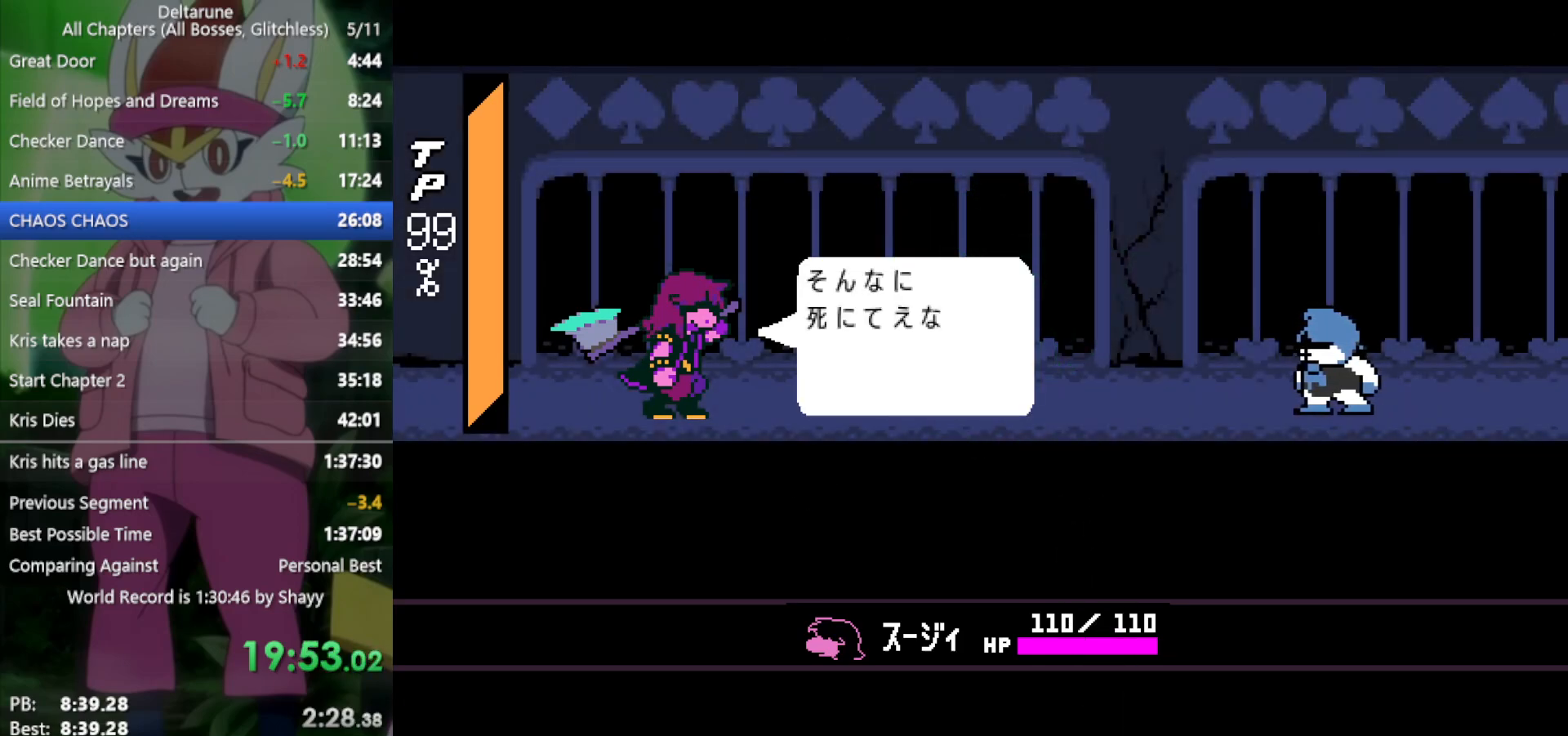
{"keys": ["x", "z"], "events": [[17, "z", "down"], [67, "return", "down"], [117, "return", "up"], [117, "z", "up"], [200, "return", "down"], [200, "z", "down"], [250, "return", "up"], [250, "z", "up"], [350, "return", "down"], [350, "z", "down"], [383, "z", "up"], [433, "return", "up"], [483, "z", "down"]]}
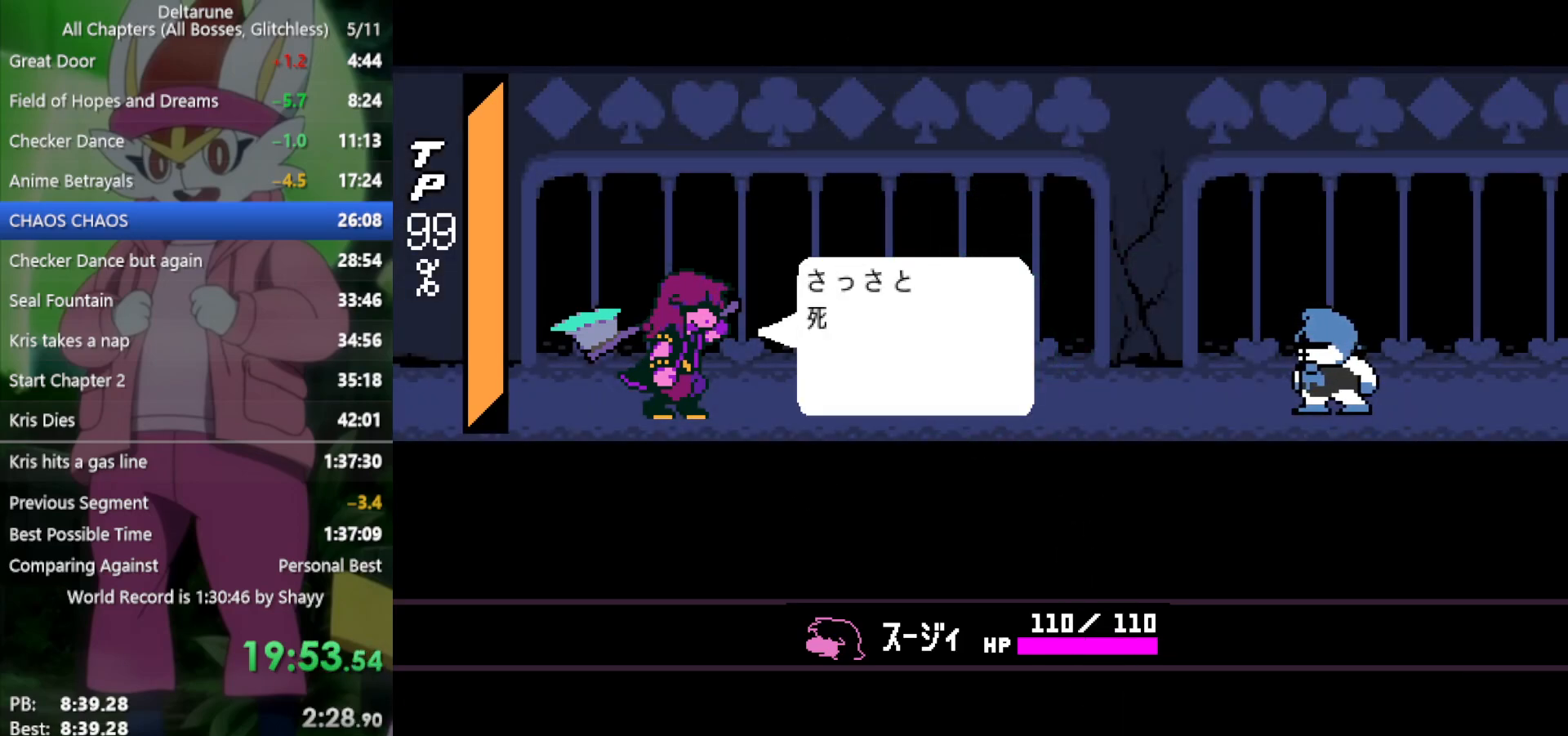
{"keys": ["x"], "events": [[33, "return", "down"], [33, "z", "up"], [67, "return", "up"], [117, "z", "down"], [167, "return", "down"], [167, "z", "up"], [217, "return", "up"], [267, "z", "down"], [300, "return", "down"], [300, "z", "up"], [350, "return", "up"], [400, "z", "down"], [450, "return", "down"], [450, "z", "up"], [483, "return", "up"]]}
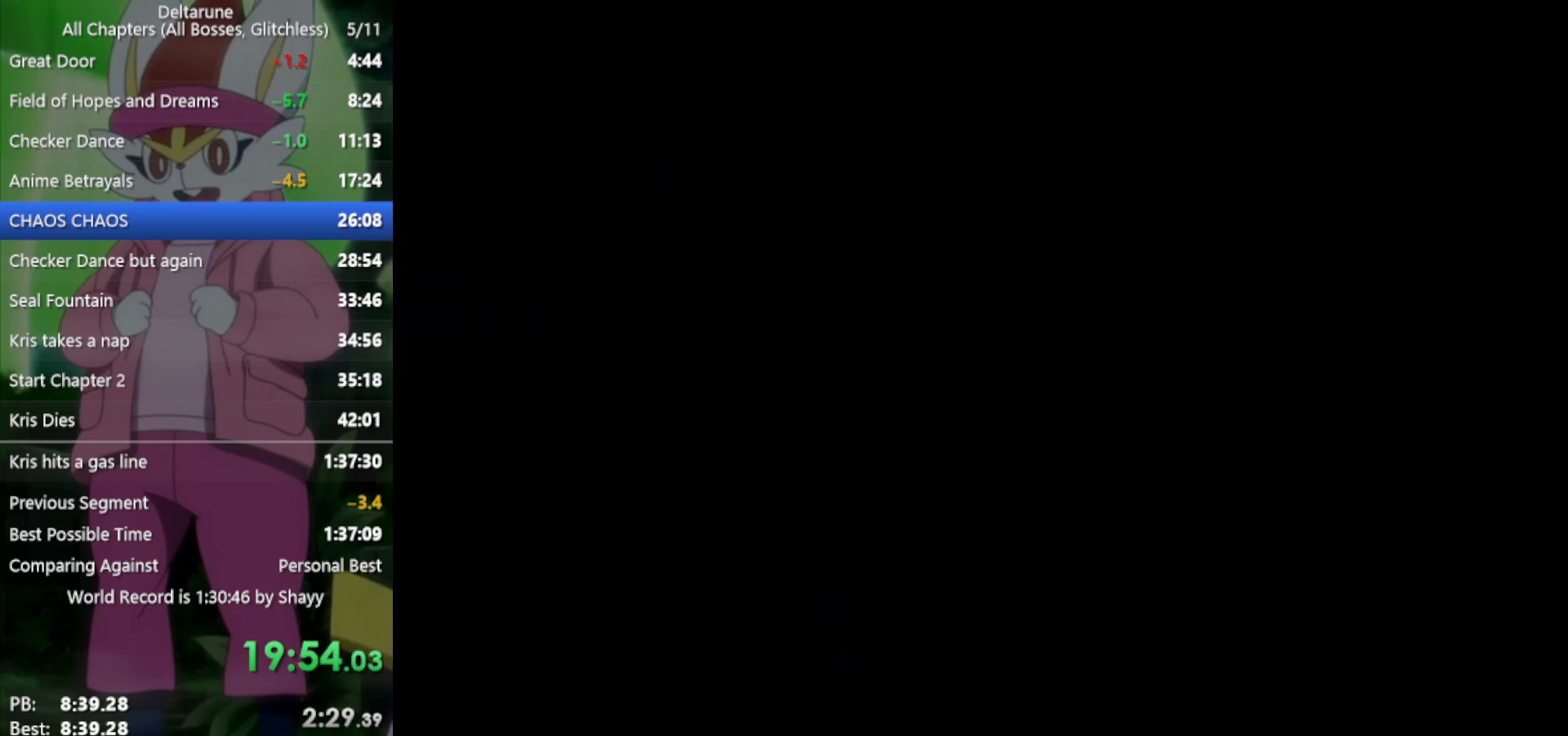
{"keys": ["x"], "events": [[33, "z", "down"], [83, "return", "down"], [83, "z", "up"], [133, "return", "up"], [167, "z", "down"], [267, "z", "up"]]}
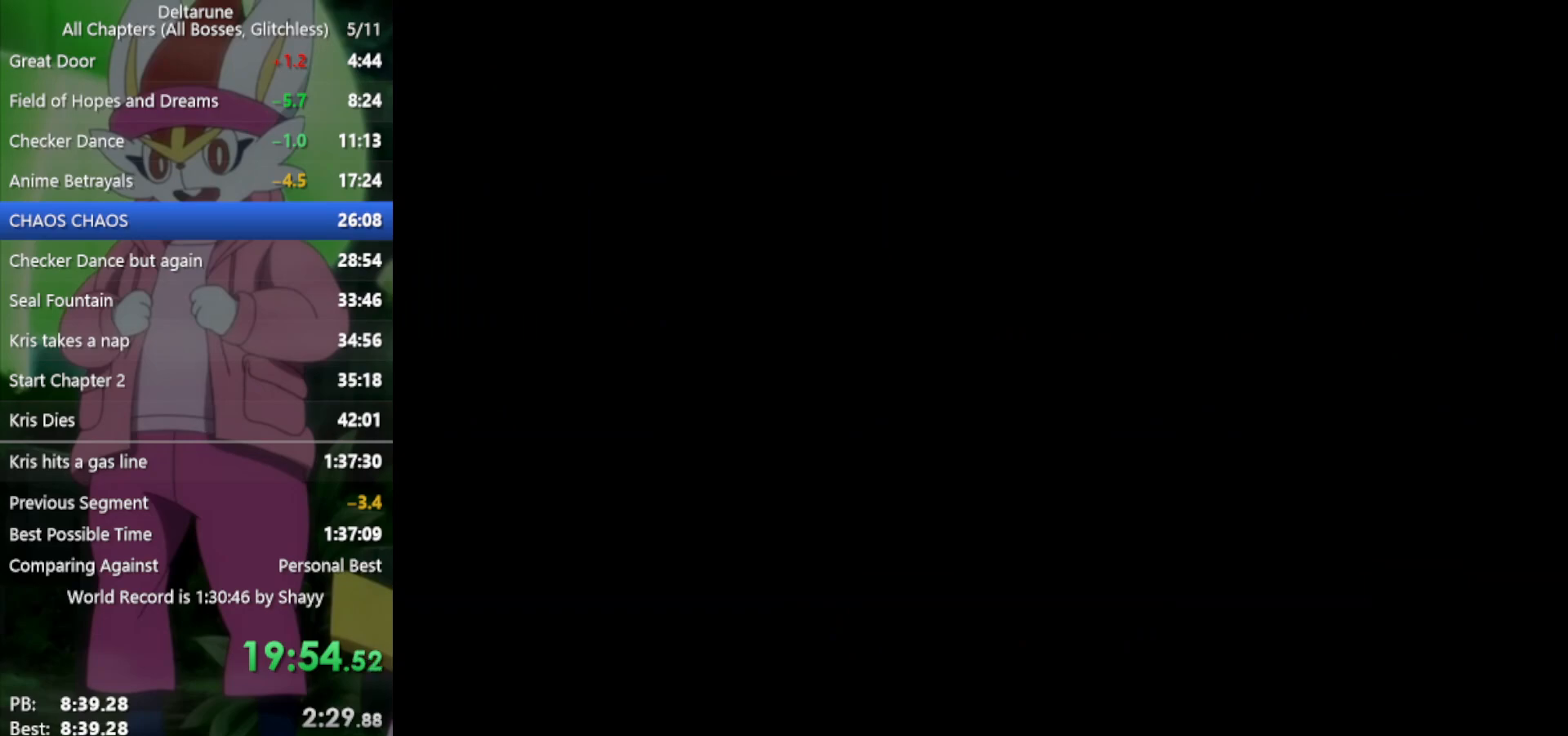
{"keys": ["x"], "events": []}
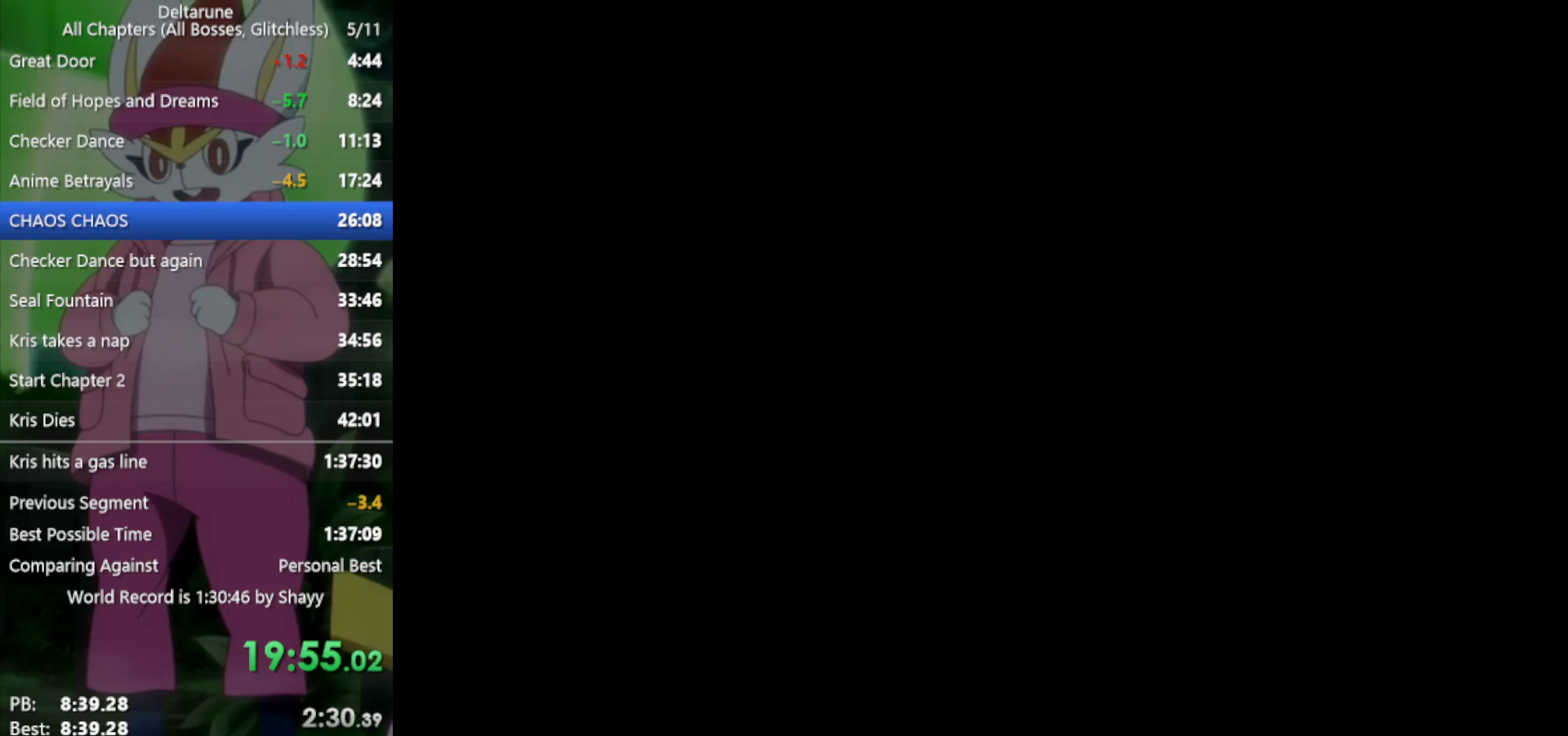
{"keys": ["x"], "events": []}
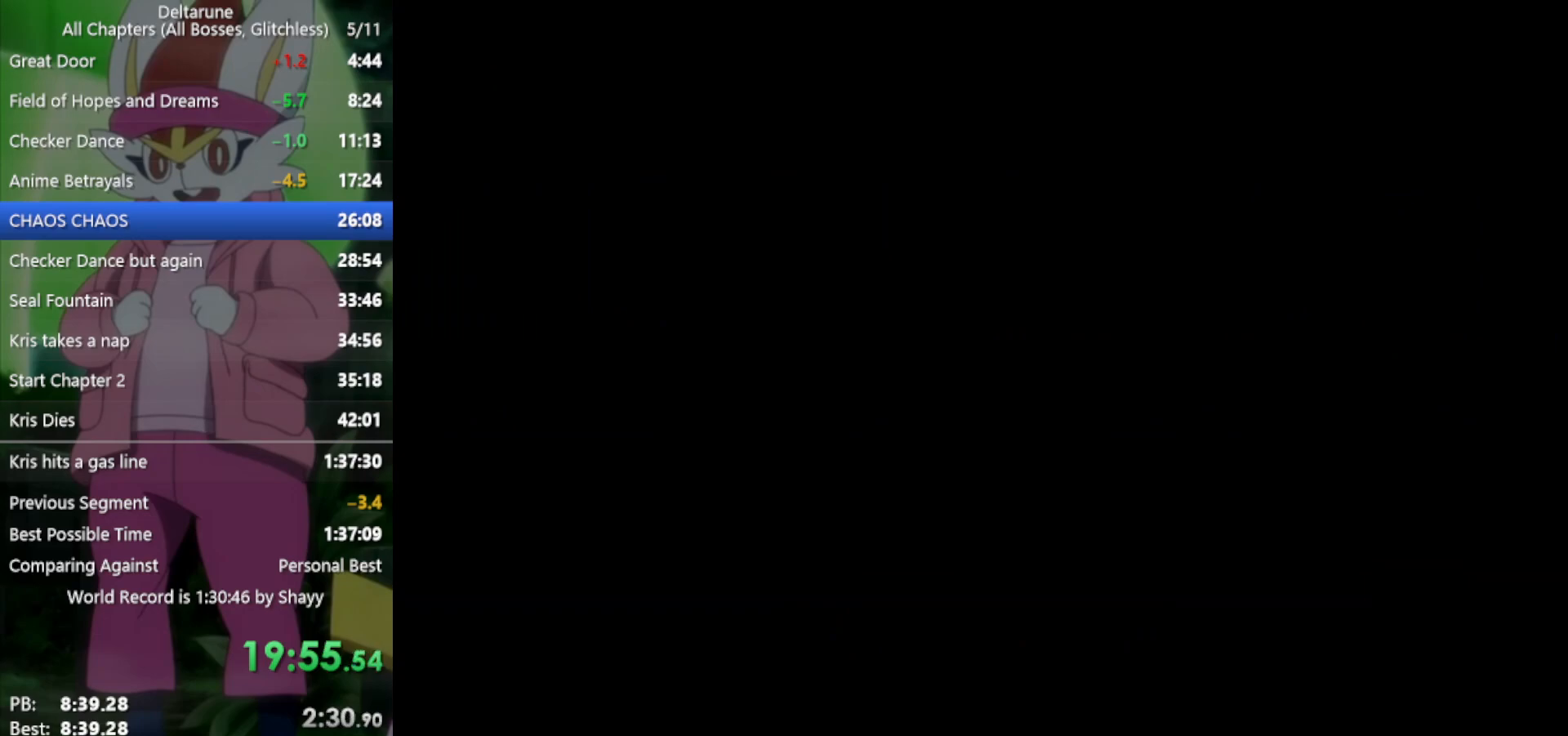
{"keys": ["x"], "events": []}
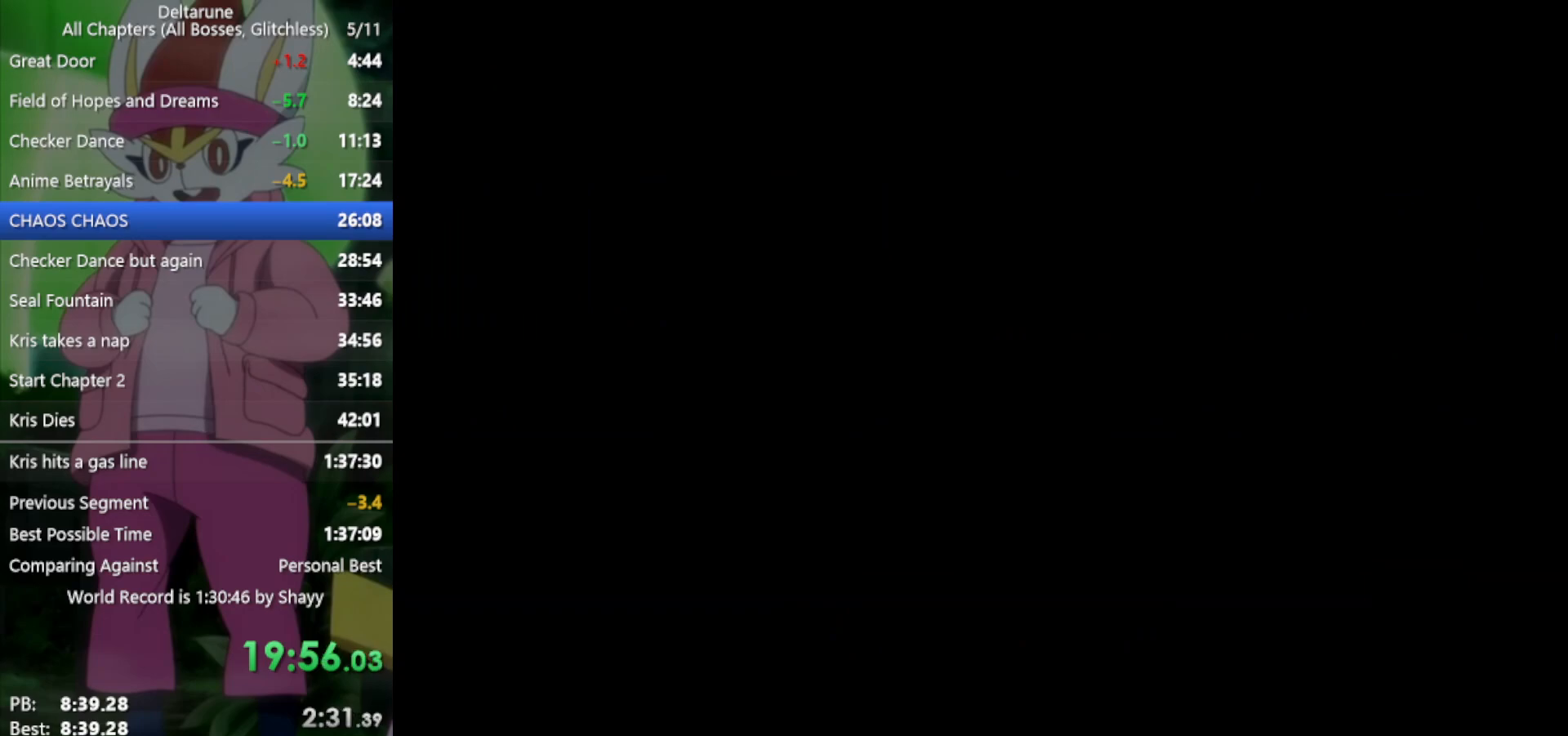
{"keys": ["return", "x", "z"], "events": [[500, "return", "down"], [500, "z", "down"]]}
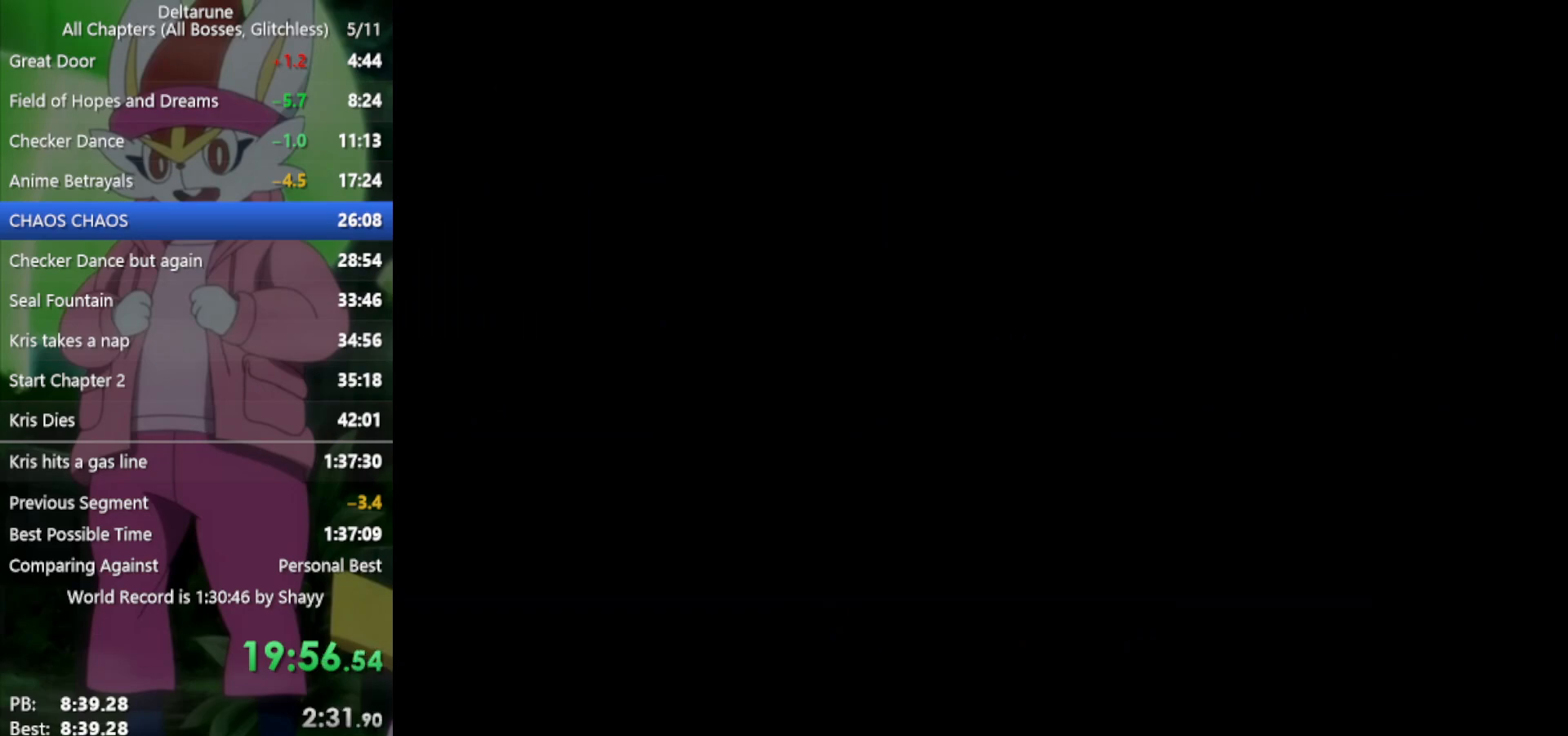
{"keys": ["x"], "events": [[50, "return", "up"], [100, "z", "up"], [133, "return", "down"], [183, "z", "down"], [283, "return", "up"], [283, "z", "up"], [317, "return", "down"], [367, "z", "down"], [417, "return", "up"], [467, "z", "up"]]}
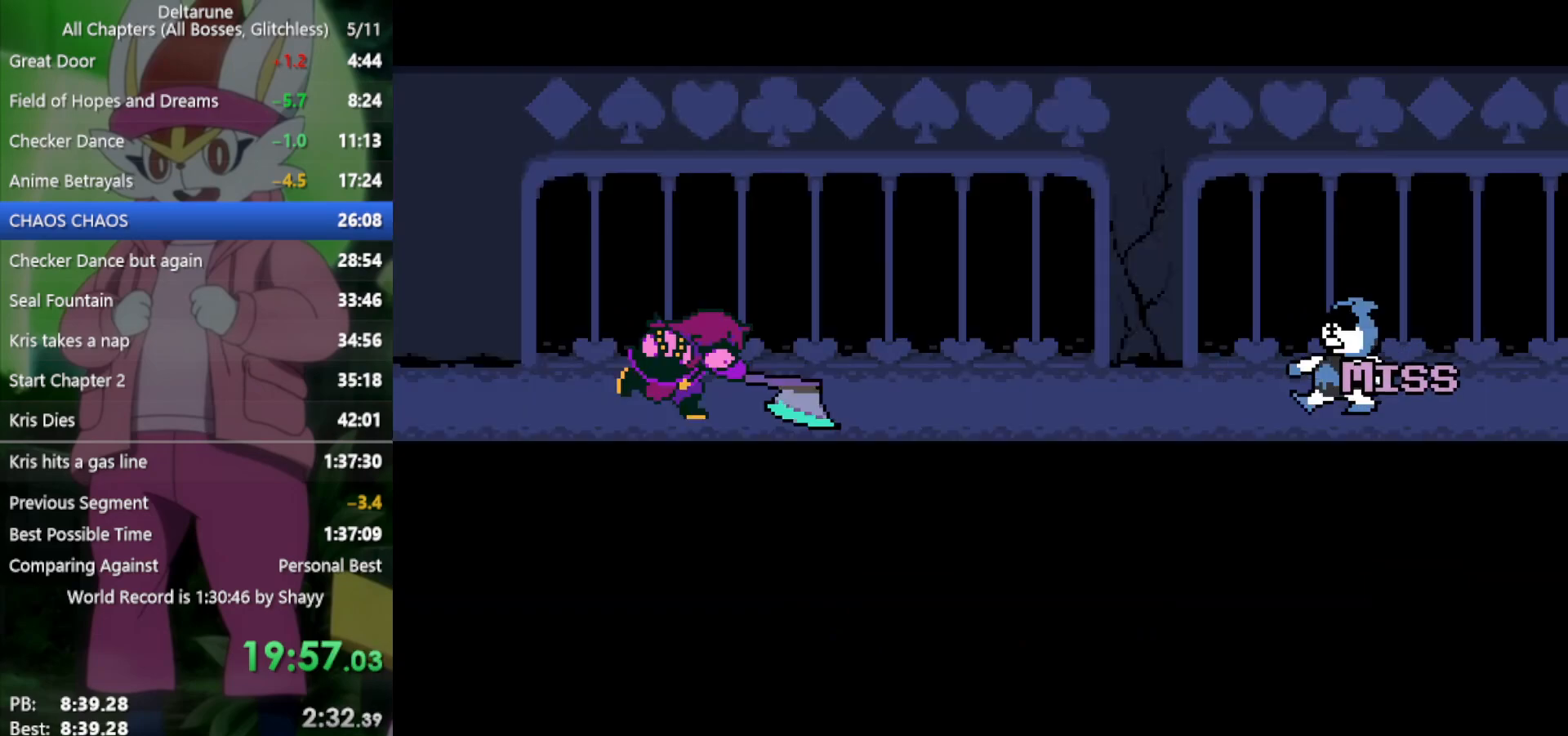
{"keys": ["x"], "events": [[50, "return", "down"], [50, "z", "down"], [100, "return", "up"], [150, "z", "up"], [233, "return", "down"], [233, "z", "down"], [333, "return", "up"], [333, "z", "up"], [417, "return", "down"], [417, "z", "down"], [467, "return", "up"], [467, "z", "up"]]}
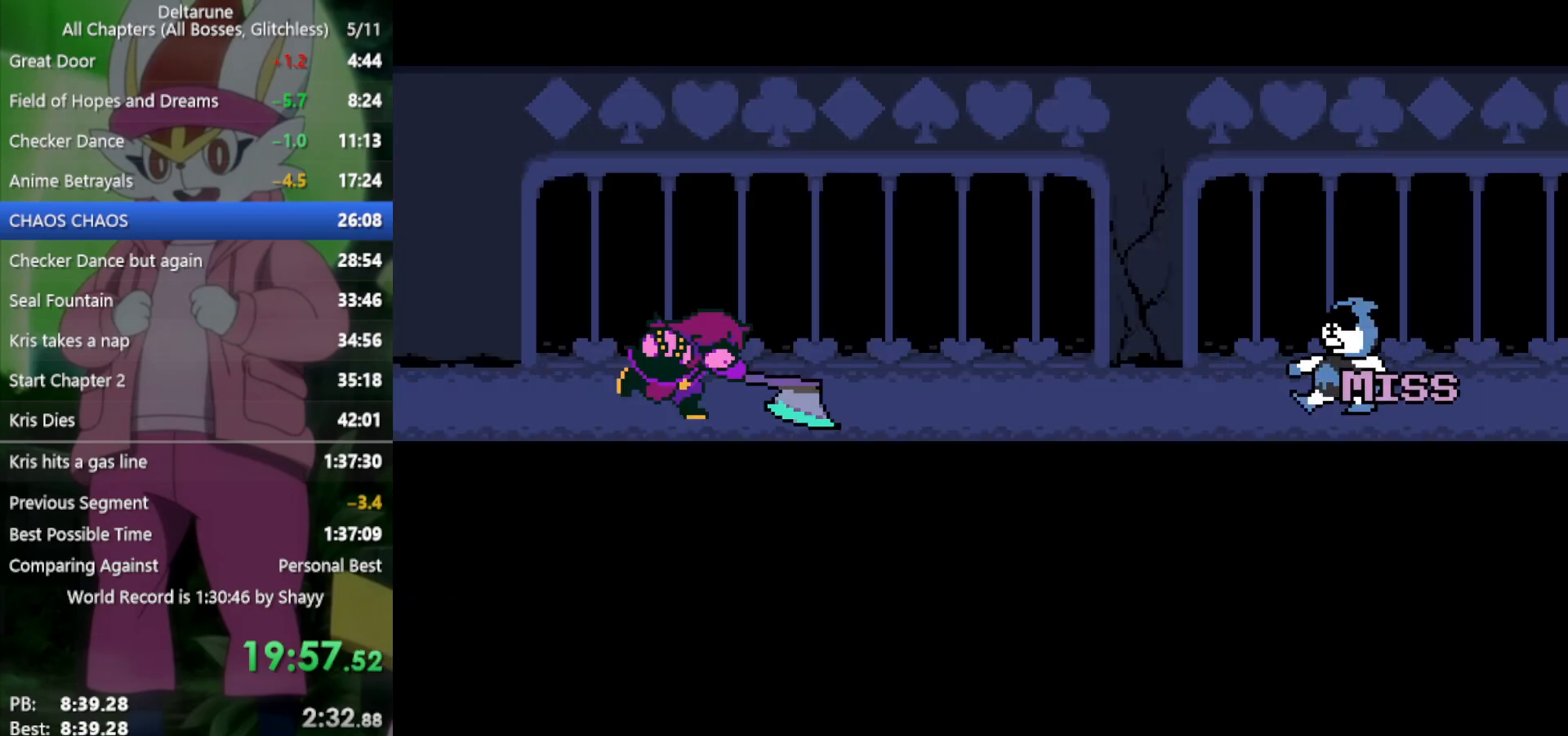
{"keys": ["return", "x"], "events": [[50, "return", "down"], [50, "z", "down"], [150, "return", "up"], [150, "z", "up"], [233, "return", "down"], [233, "z", "down"], [283, "z", "up"], [333, "return", "up"], [367, "z", "down"], [417, "return", "down"], [467, "z", "up"]]}
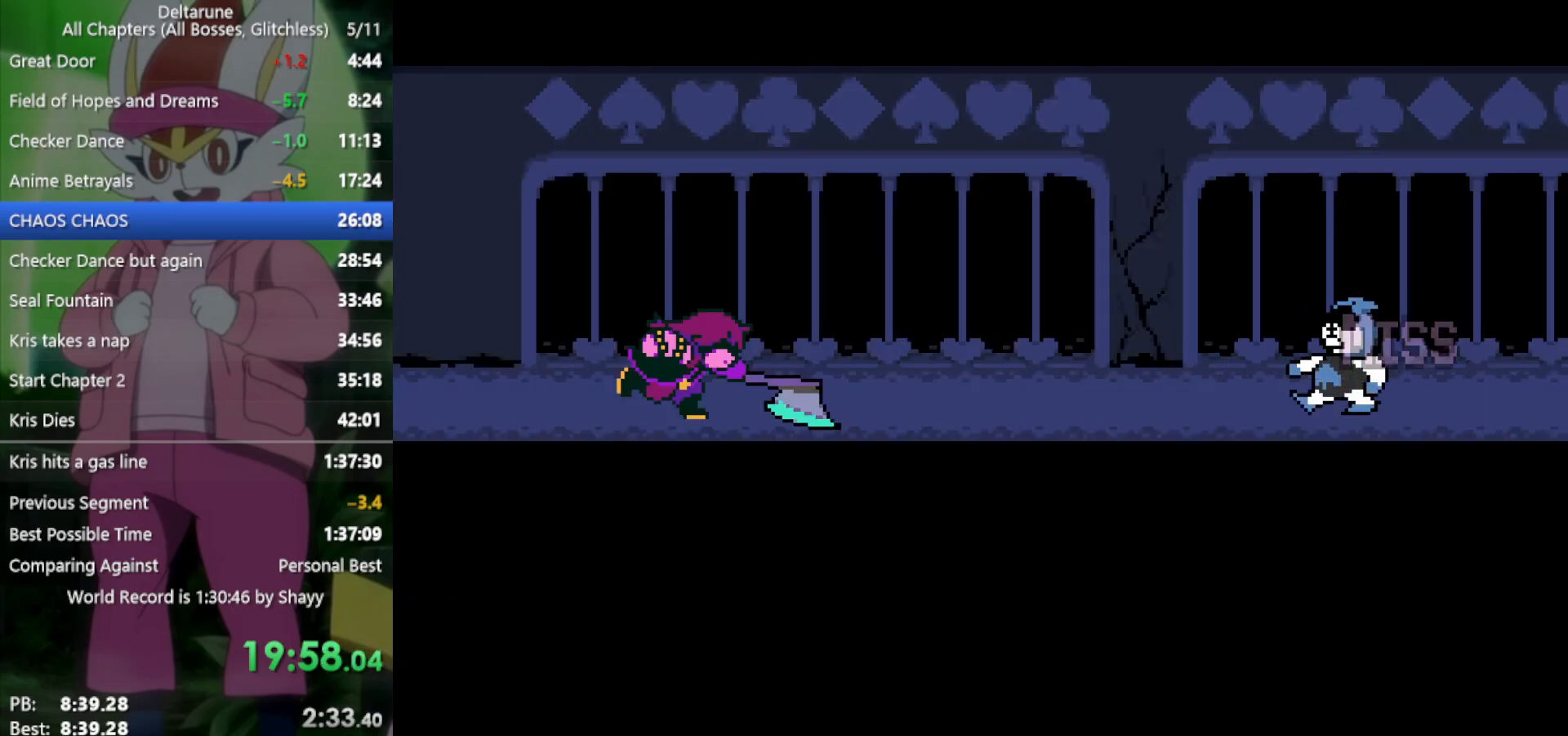
{"keys": ["return", "x", "z"], "events": [[17, "return", "up"], [50, "z", "down"], [100, "return", "down"], [150, "z", "up"], [200, "return", "up"], [250, "z", "down"], [283, "return", "down"], [333, "return", "up"], [333, "z", "up"], [433, "z", "down"], [467, "return", "down"]]}
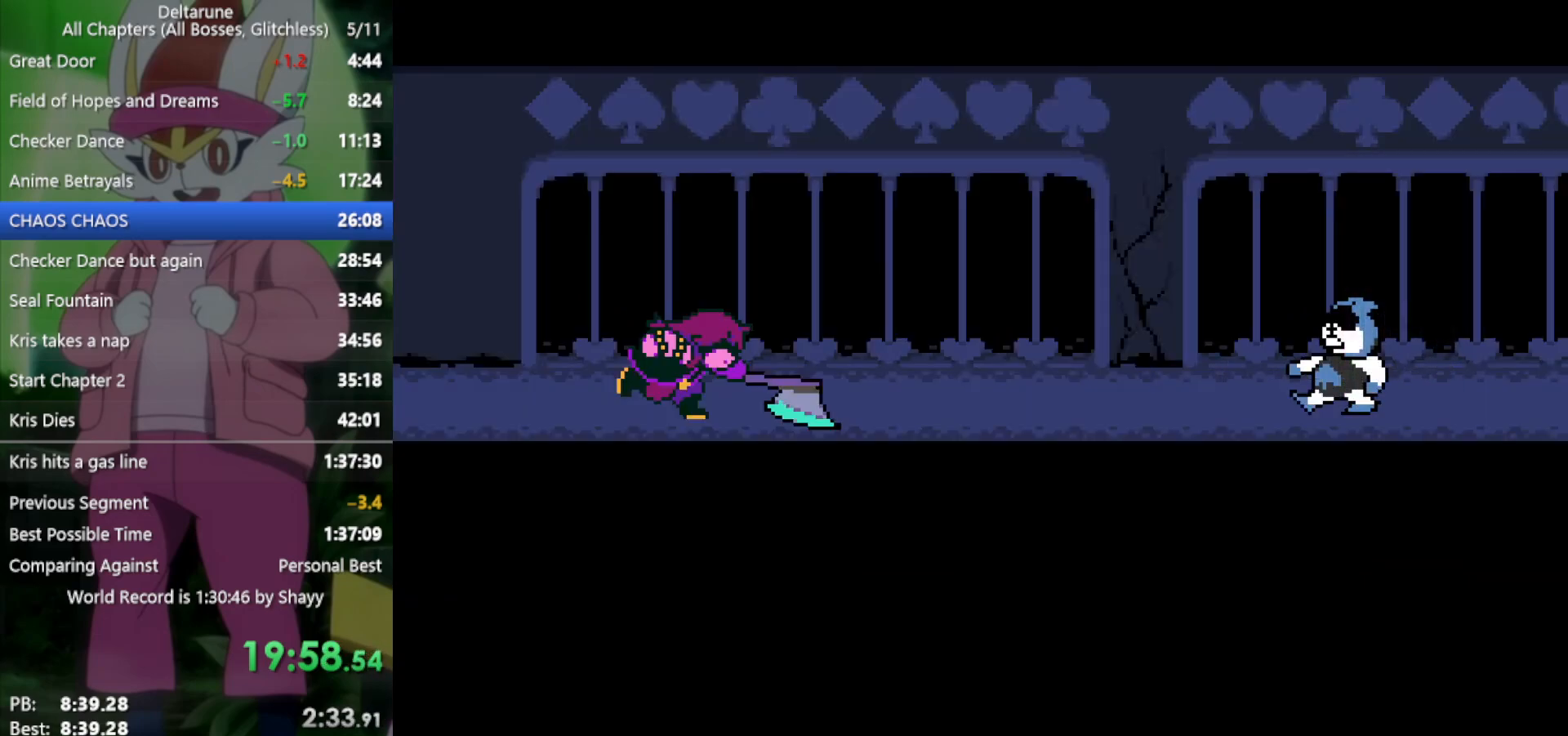
{"keys": ["x"], "events": [[17, "return", "up"], [17, "z", "up"], [100, "z", "down"], [150, "return", "down"], [200, "return", "up"], [250, "z", "up"], [300, "z", "down"], [333, "return", "down"], [433, "return", "up"], [433, "z", "up"]]}
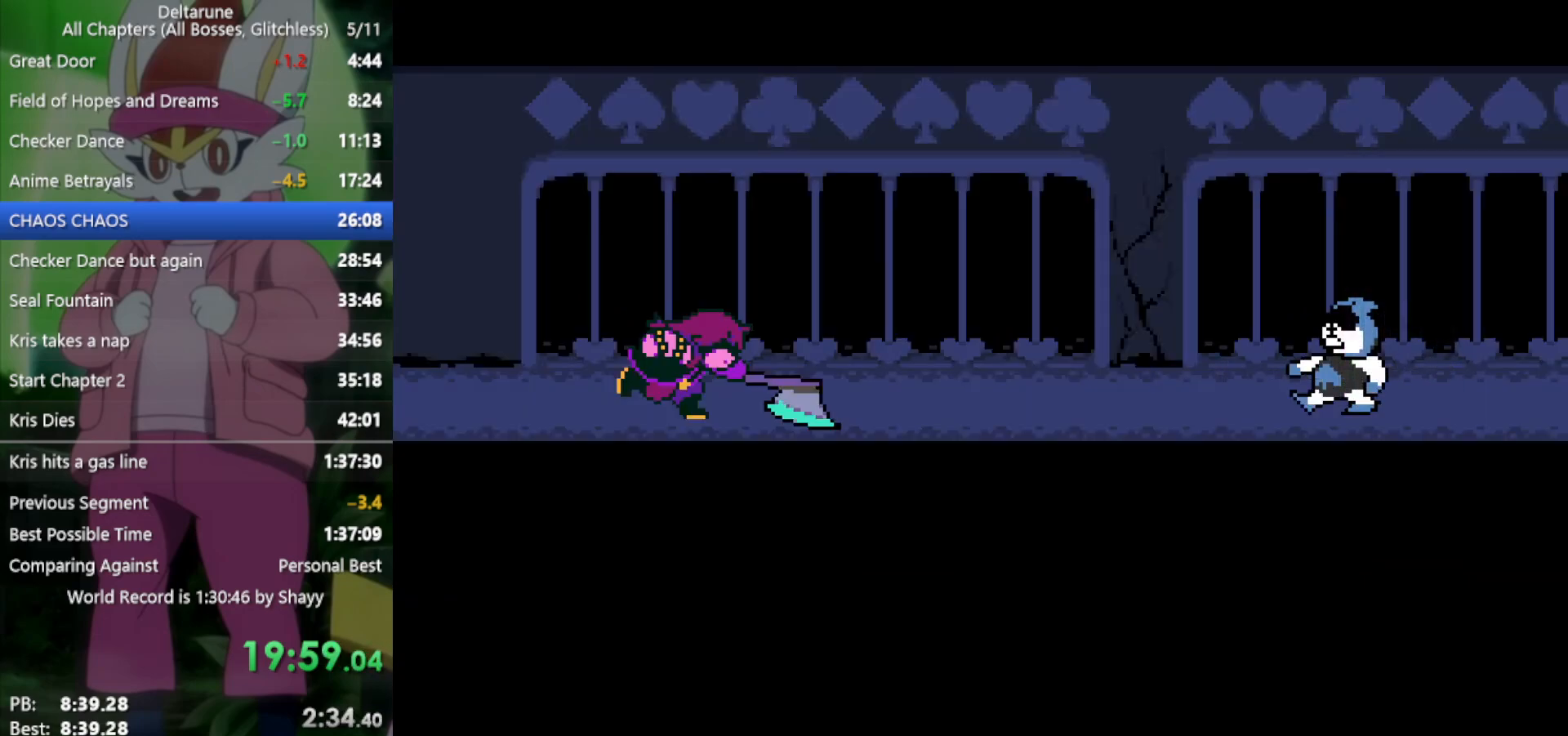
{"keys": ["x", "z"], "events": [[17, "return", "down"], [17, "z", "down"], [117, "return", "up"], [117, "z", "up"], [200, "return", "down"], [200, "z", "down"], [300, "return", "up"], [300, "z", "up"], [383, "return", "down"], [433, "z", "down"], [483, "return", "up"]]}
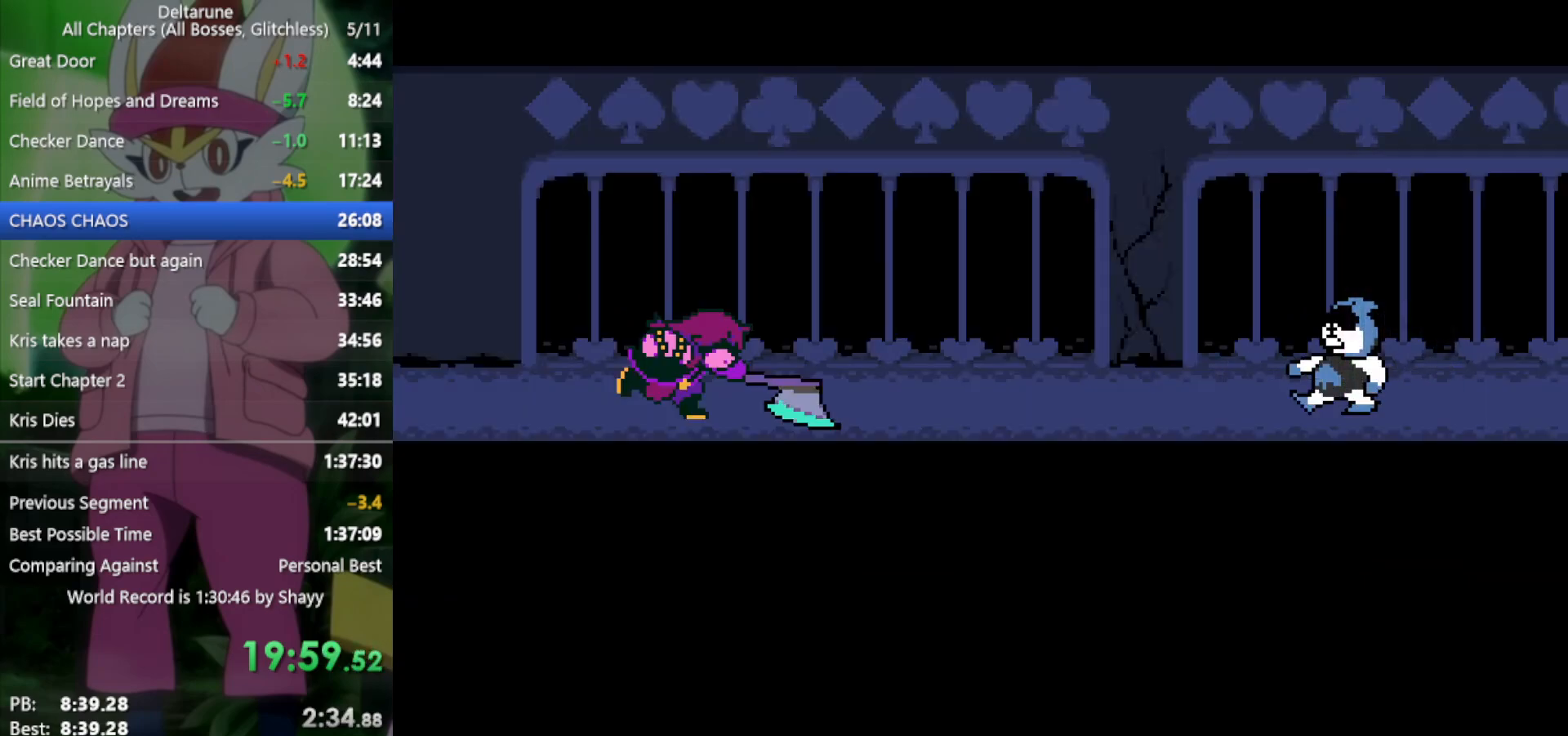
{"keys": ["return", "x"], "events": [[33, "z", "up"], [67, "return", "down"], [117, "z", "down"], [167, "return", "up"], [250, "z", "up"], [300, "return", "down"], [383, "return", "up"], [433, "z", "down"], [483, "return", "down"], [483, "z", "up"]]}
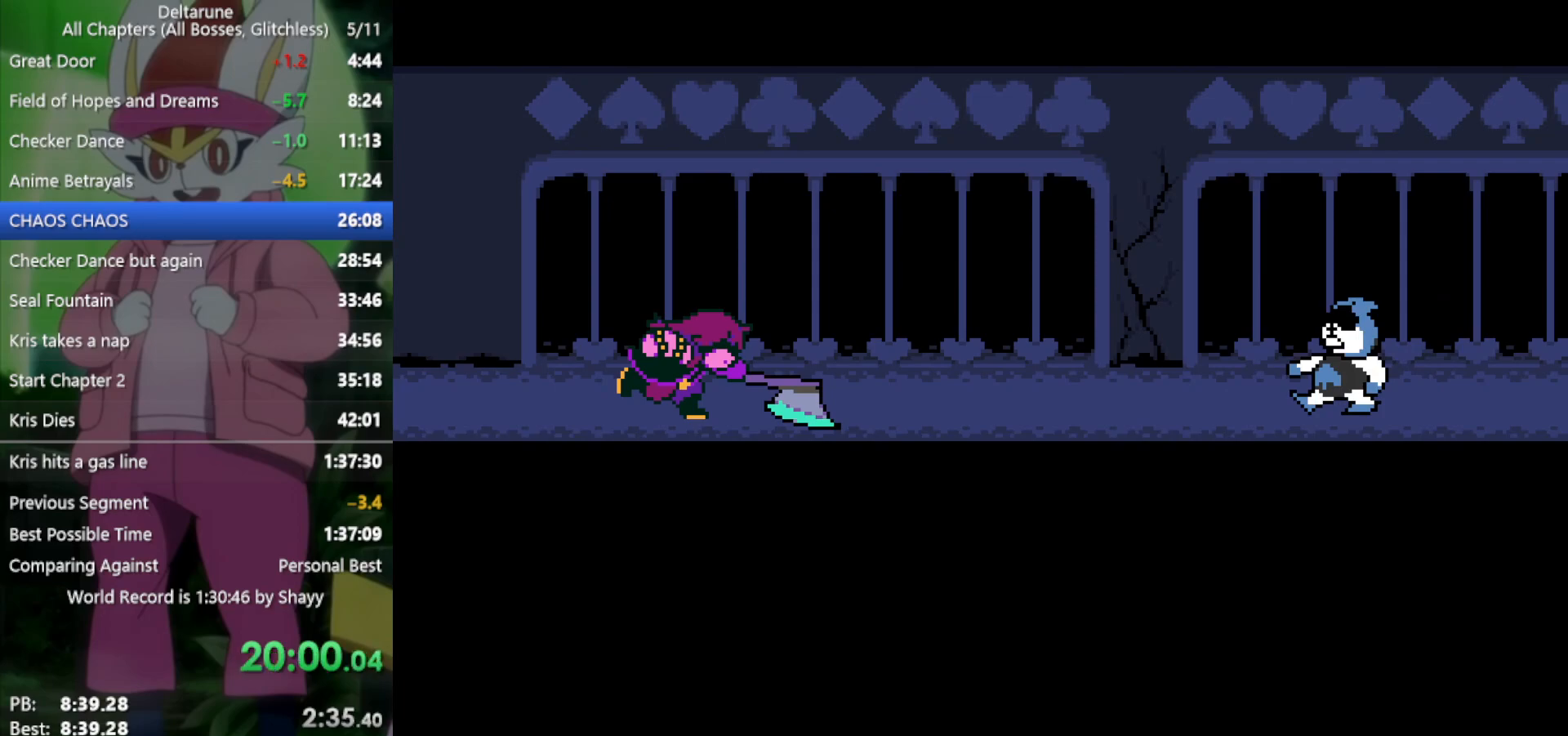
{"keys": ["return", "x", "z"], "events": [[83, "return", "up"], [117, "z", "down"], [167, "return", "down"], [217, "z", "up"], [267, "return", "up"], [300, "z", "down"], [350, "return", "down"], [400, "return", "up"], [400, "z", "up"], [483, "return", "down"], [483, "z", "down"]]}
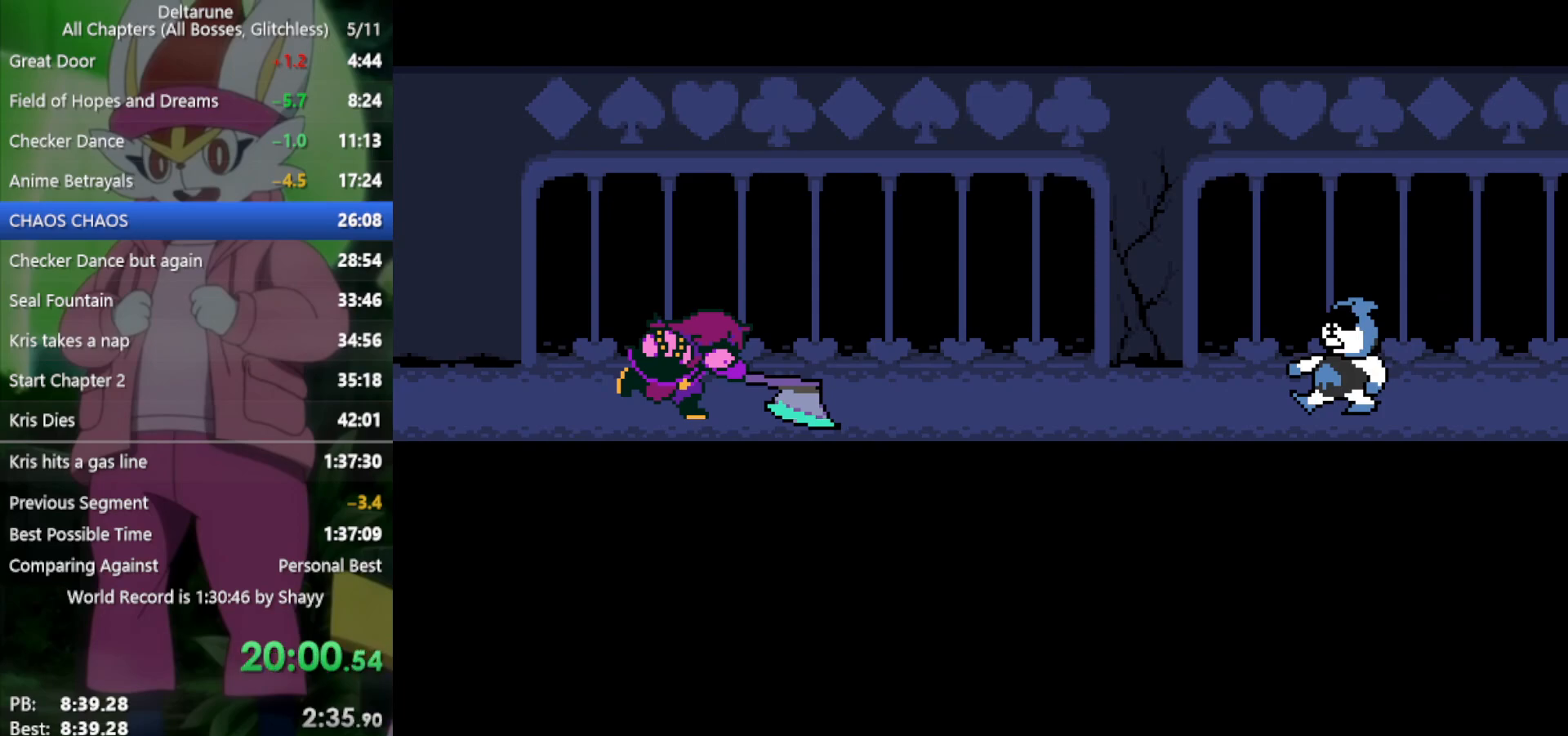
{"keys": ["x"], "events": [[83, "return", "up"], [117, "z", "up"], [167, "return", "down"], [217, "z", "down"], [267, "return", "up"], [300, "z", "up"], [350, "return", "down"], [400, "z", "down"], [433, "return", "up"], [483, "z", "up"]]}
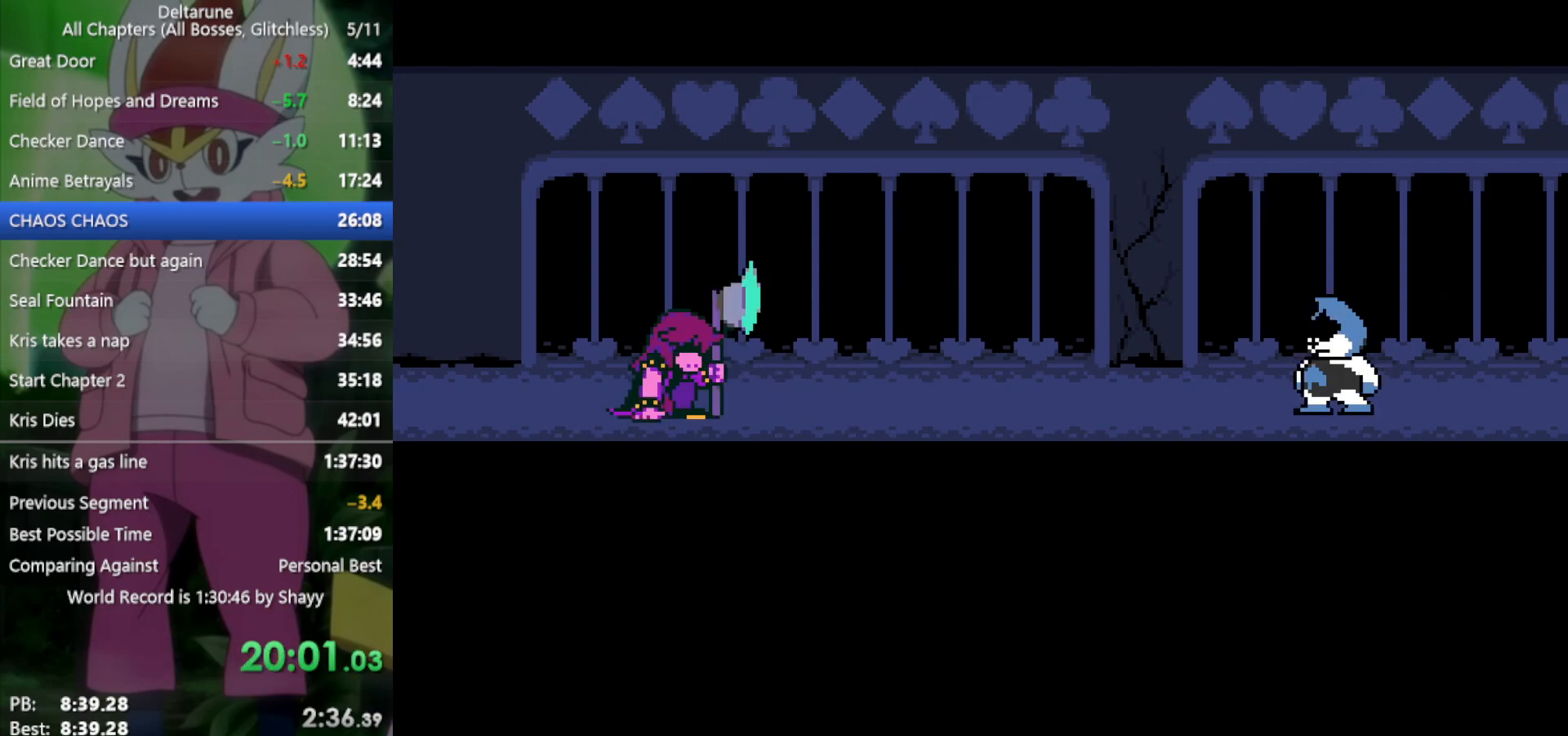
{"keys": ["x"], "events": [[33, "return", "down"], [33, "z", "down"], [83, "return", "up"], [117, "z", "up"], [167, "return", "down"], [167, "z", "down"], [217, "return", "up"], [267, "z", "up"], [317, "return", "down"], [350, "return", "up"], [350, "z", "down"], [450, "z", "up"]]}
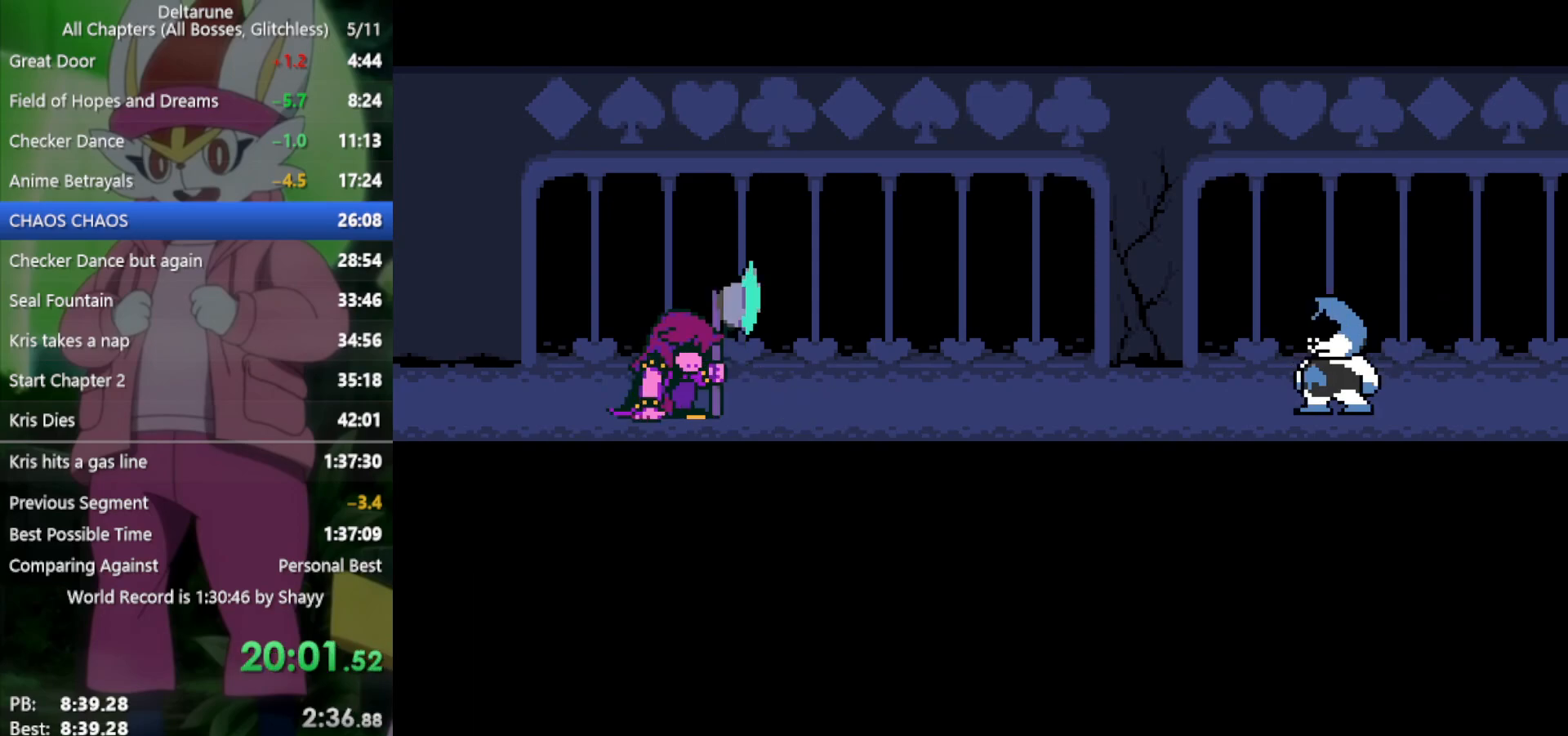
{"keys": ["return", "x", "z"], "events": [[50, "return", "down"], [50, "z", "down"], [83, "return", "up"], [83, "z", "up"], [183, "return", "down"], [183, "z", "down"], [217, "return", "up"], [267, "z", "up"], [317, "return", "down"], [317, "z", "down"], [400, "return", "up"], [400, "z", "up"], [500, "return", "down"], [500, "z", "down"]]}